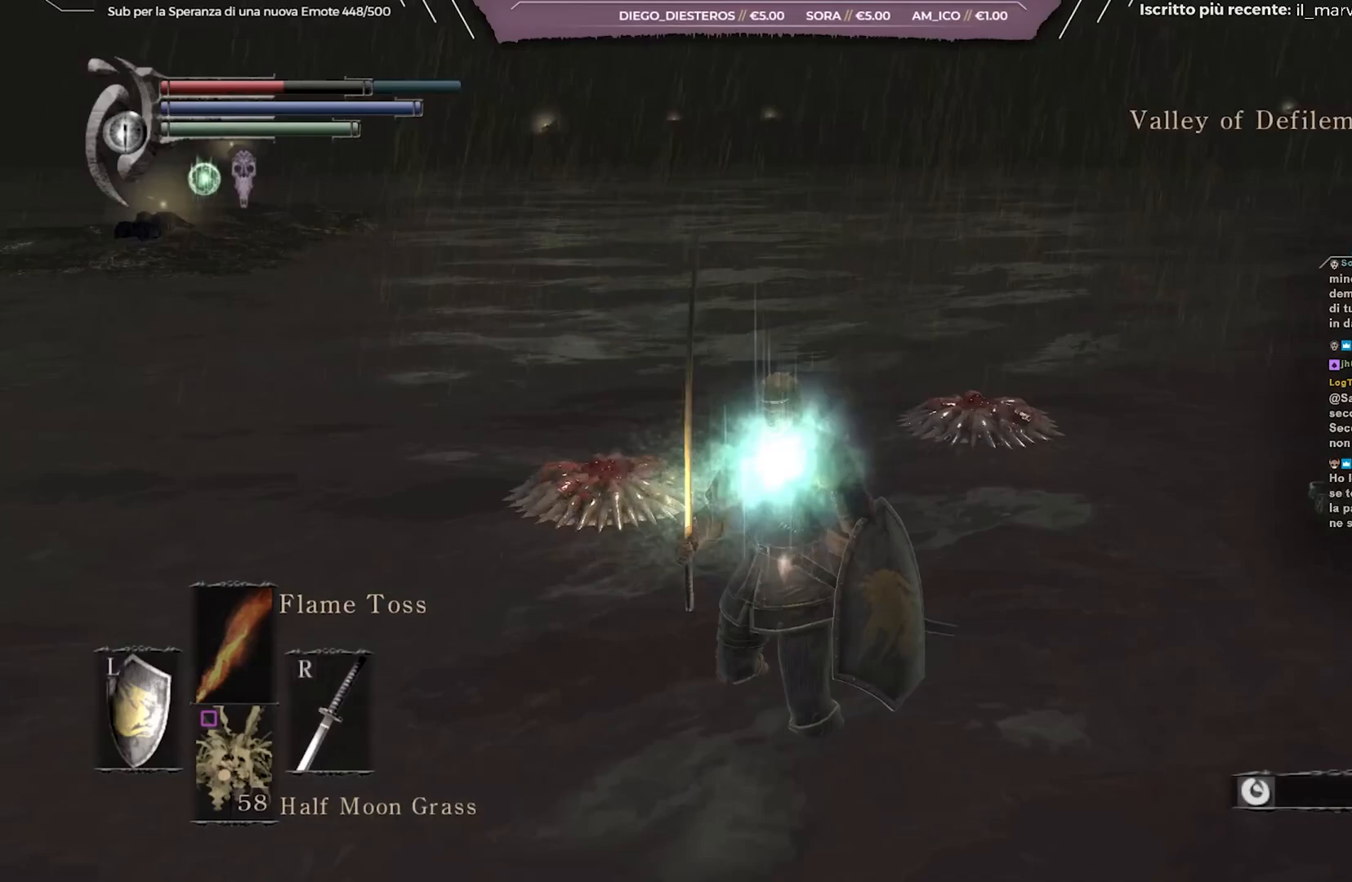
Gameplay with a controller (Xbox layout); each line is a JSON object with the inputs held at the frame after it. "events" lists button and stick changes between this image and that frame as [ms after this image, input, new state], when the widget could be followed in between.
{"buttons": [], "left_stick": "down-left", "right_stick": "center", "events": [[183, "right_stick", "center"], [267, "left_stick", "down-left"]]}
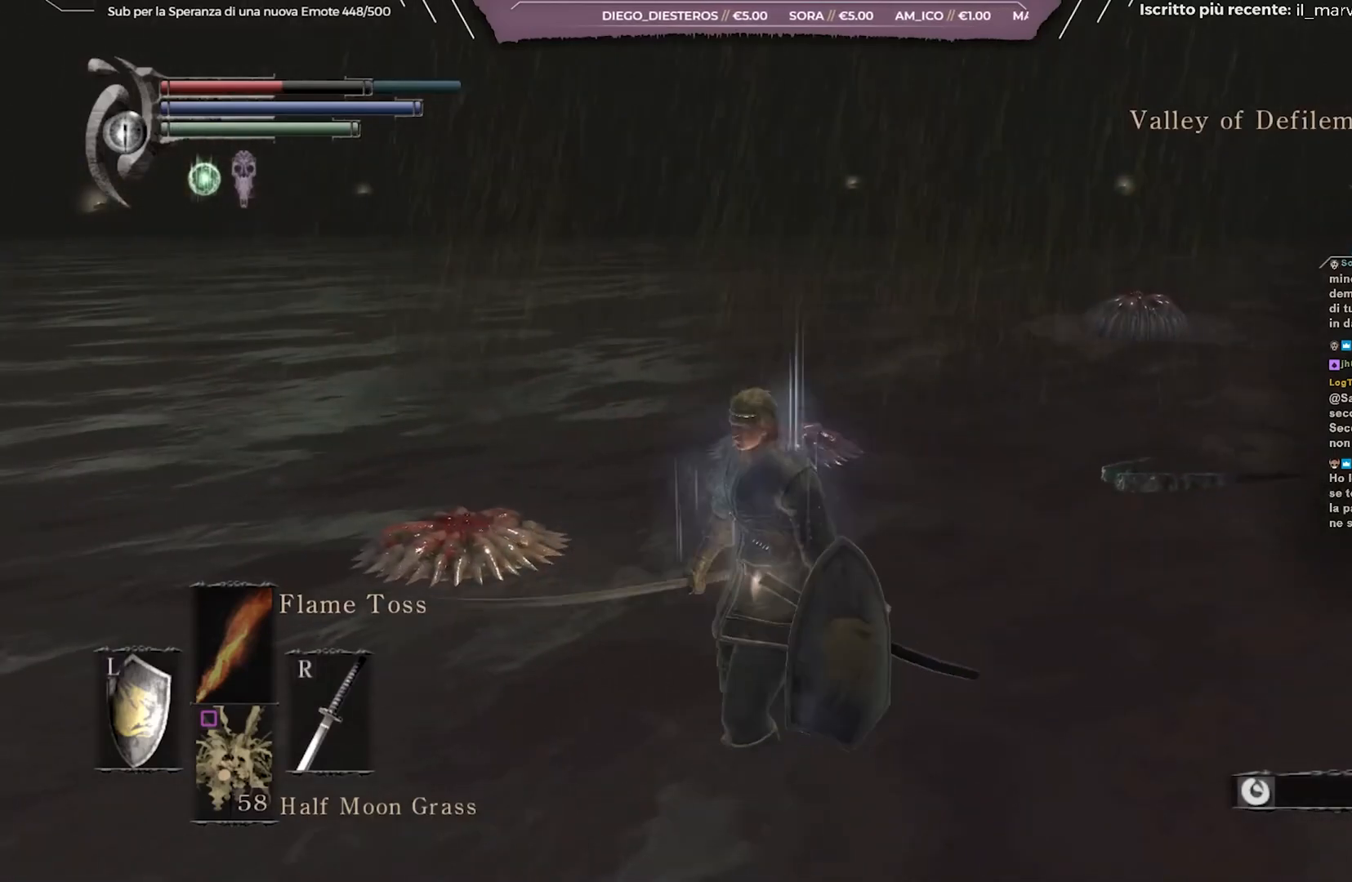
{"buttons": [], "left_stick": "left", "right_stick": "center", "events": [[300, "right_stick", "left"], [383, "left_stick", "left"], [467, "right_stick", "center"]]}
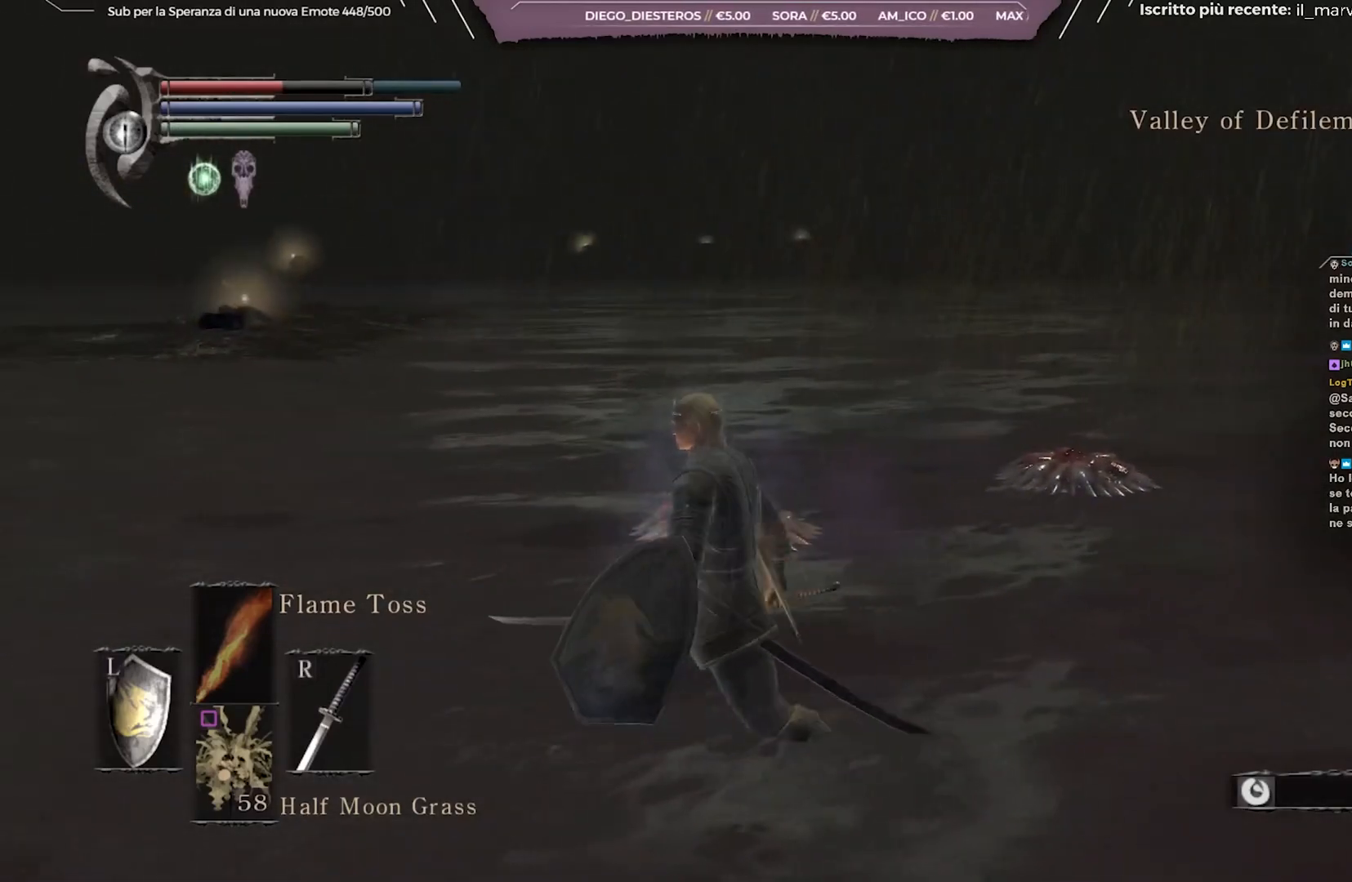
{"buttons": [], "left_stick": "up-left", "right_stick": "center", "events": [[83, "left_stick", "up-left"]]}
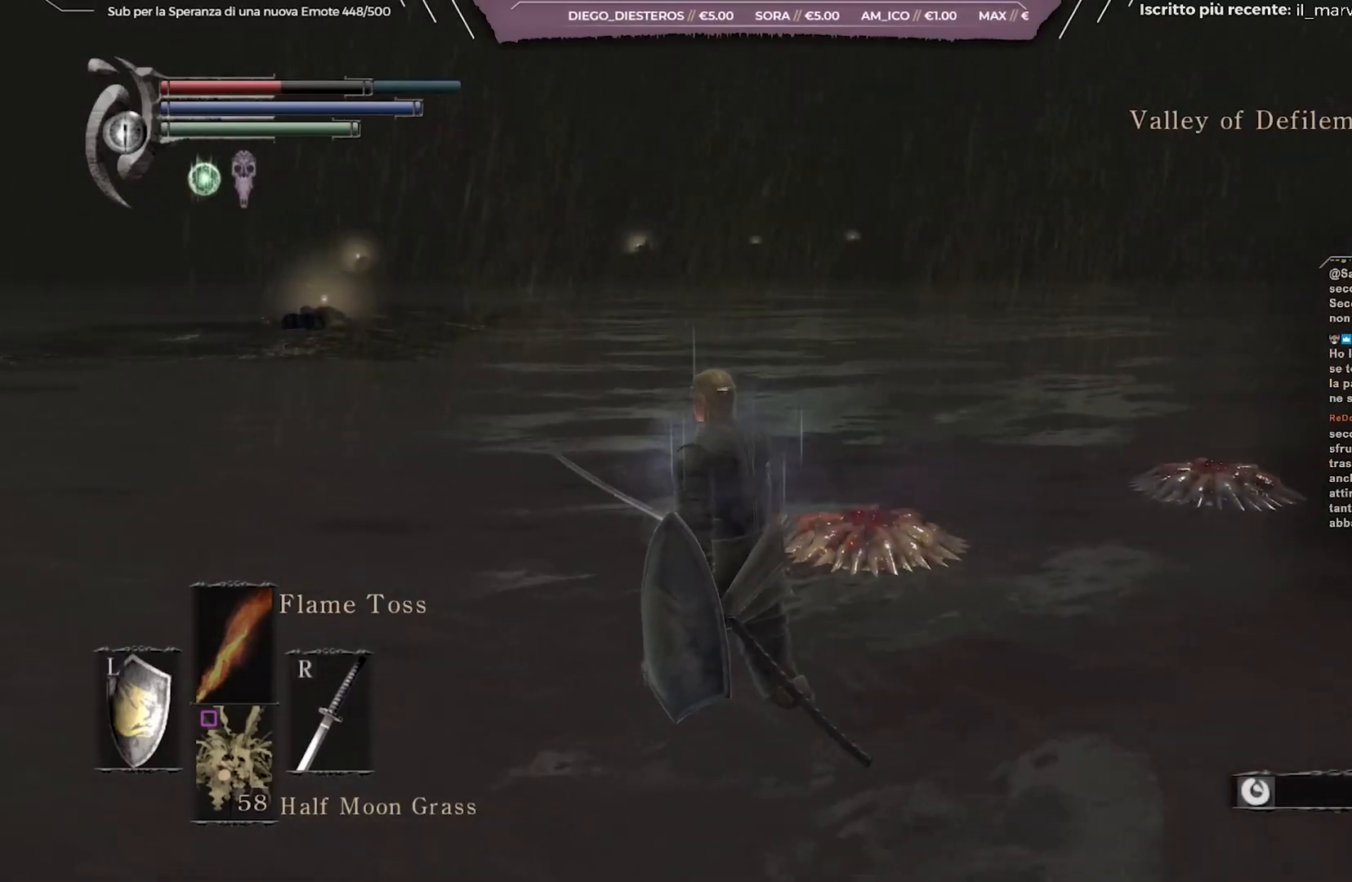
{"buttons": [], "left_stick": "up-left", "right_stick": "center", "events": []}
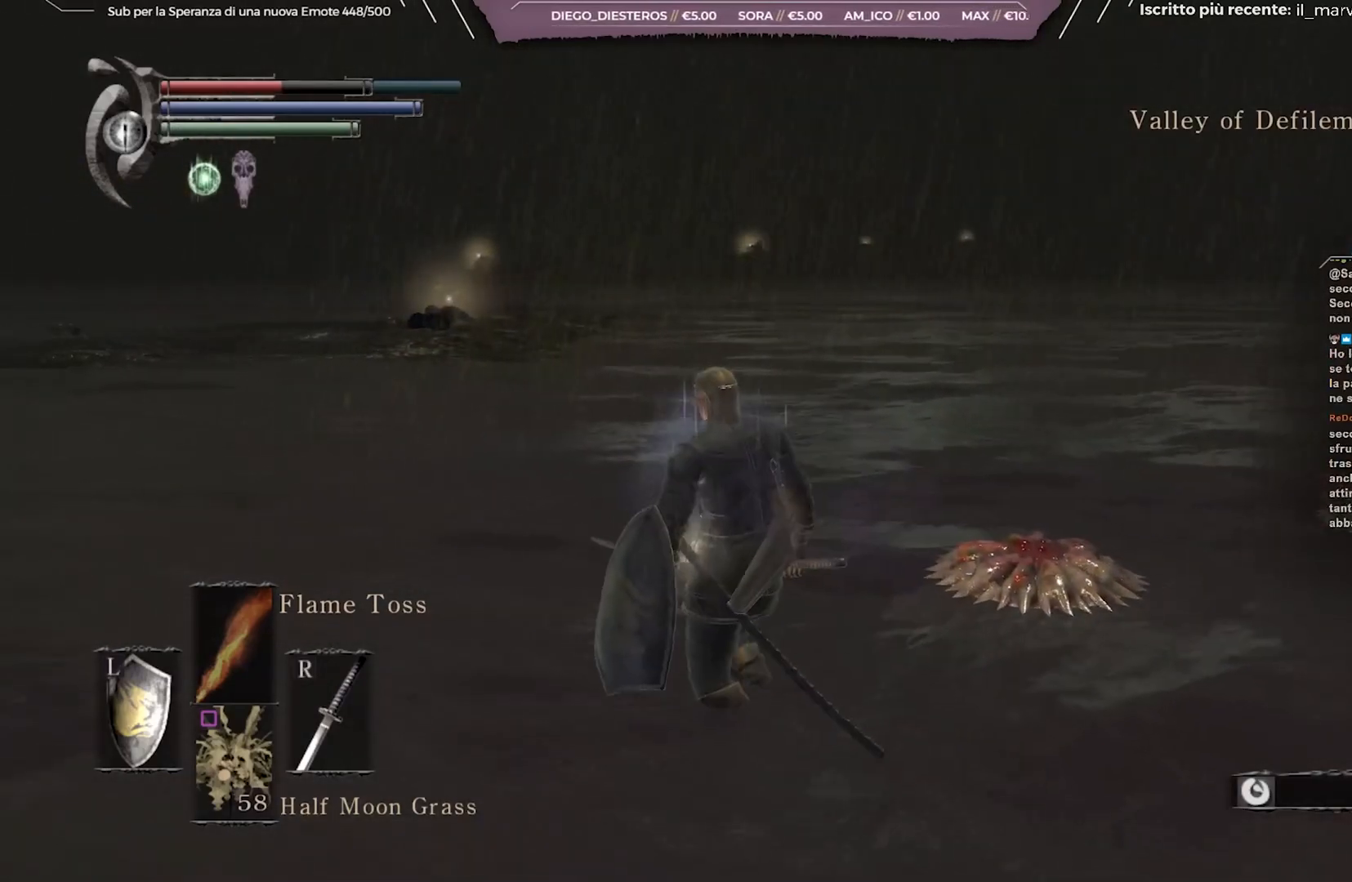
{"buttons": [], "left_stick": "up-left", "right_stick": "center", "events": []}
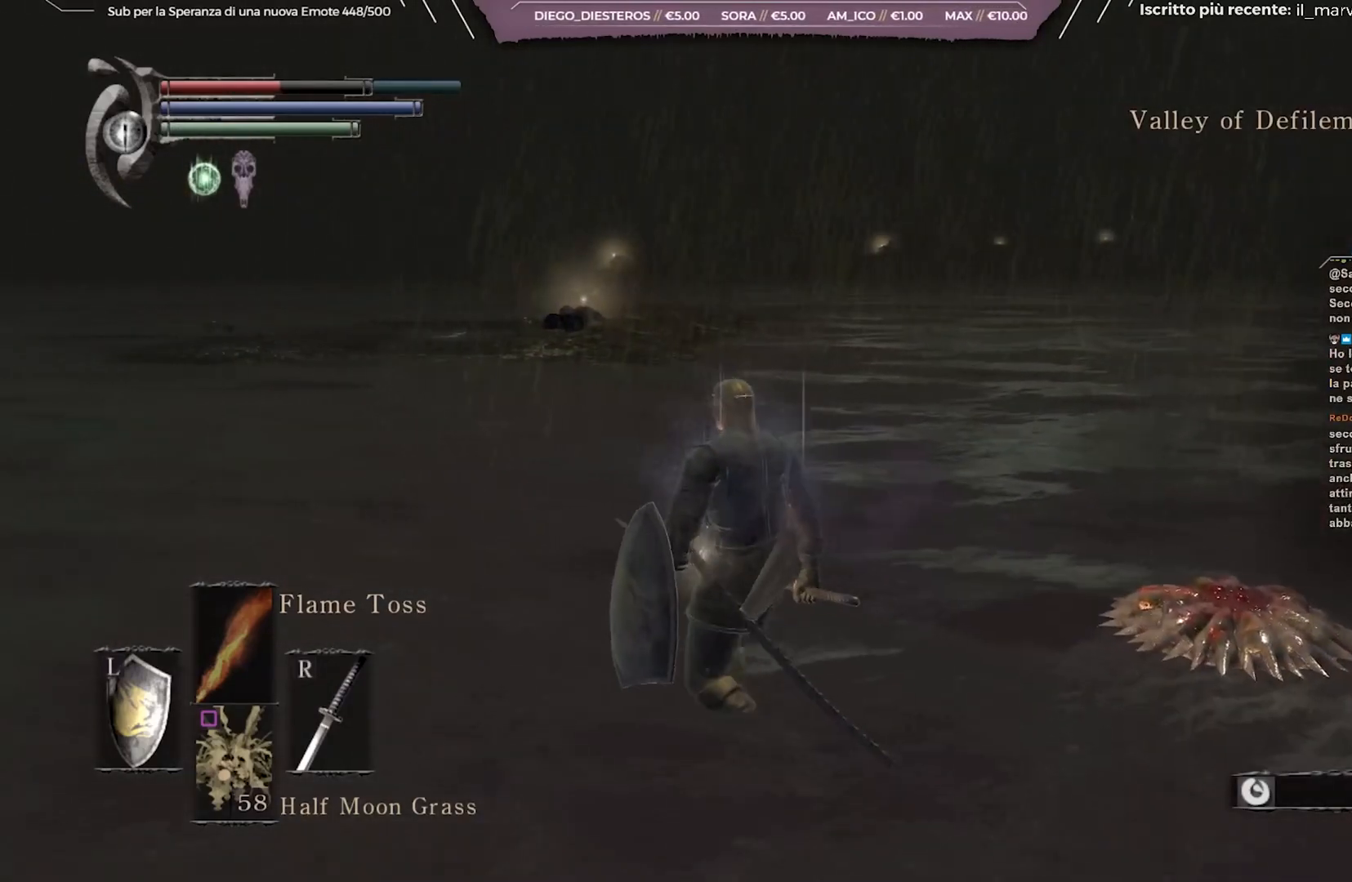
{"buttons": ["B"], "left_stick": "up-left", "right_stick": "center", "events": [[167, "B", "down"]]}
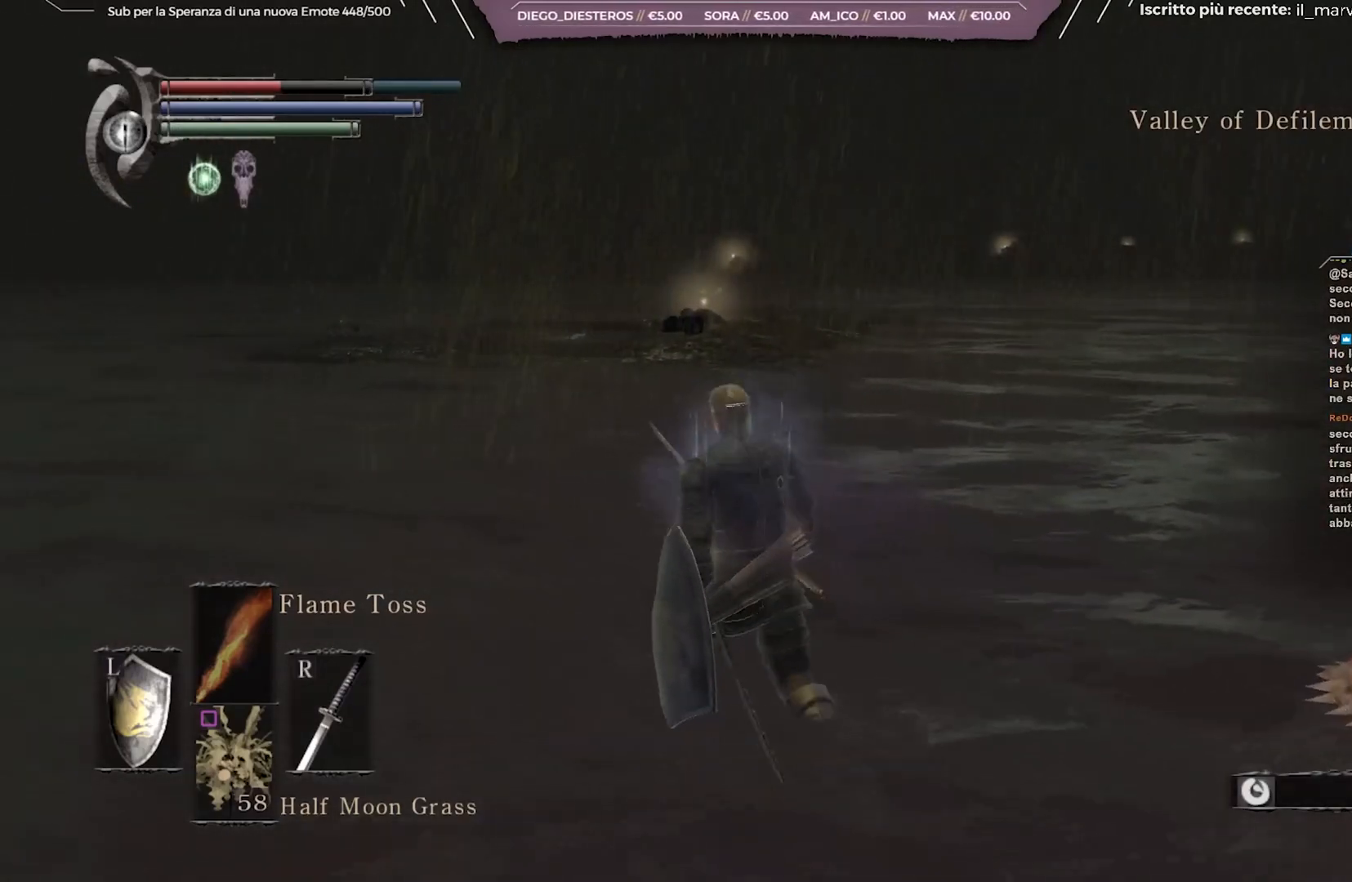
{"buttons": ["B"], "left_stick": "up", "right_stick": "center", "events": [[33, "left_stick", "up"]]}
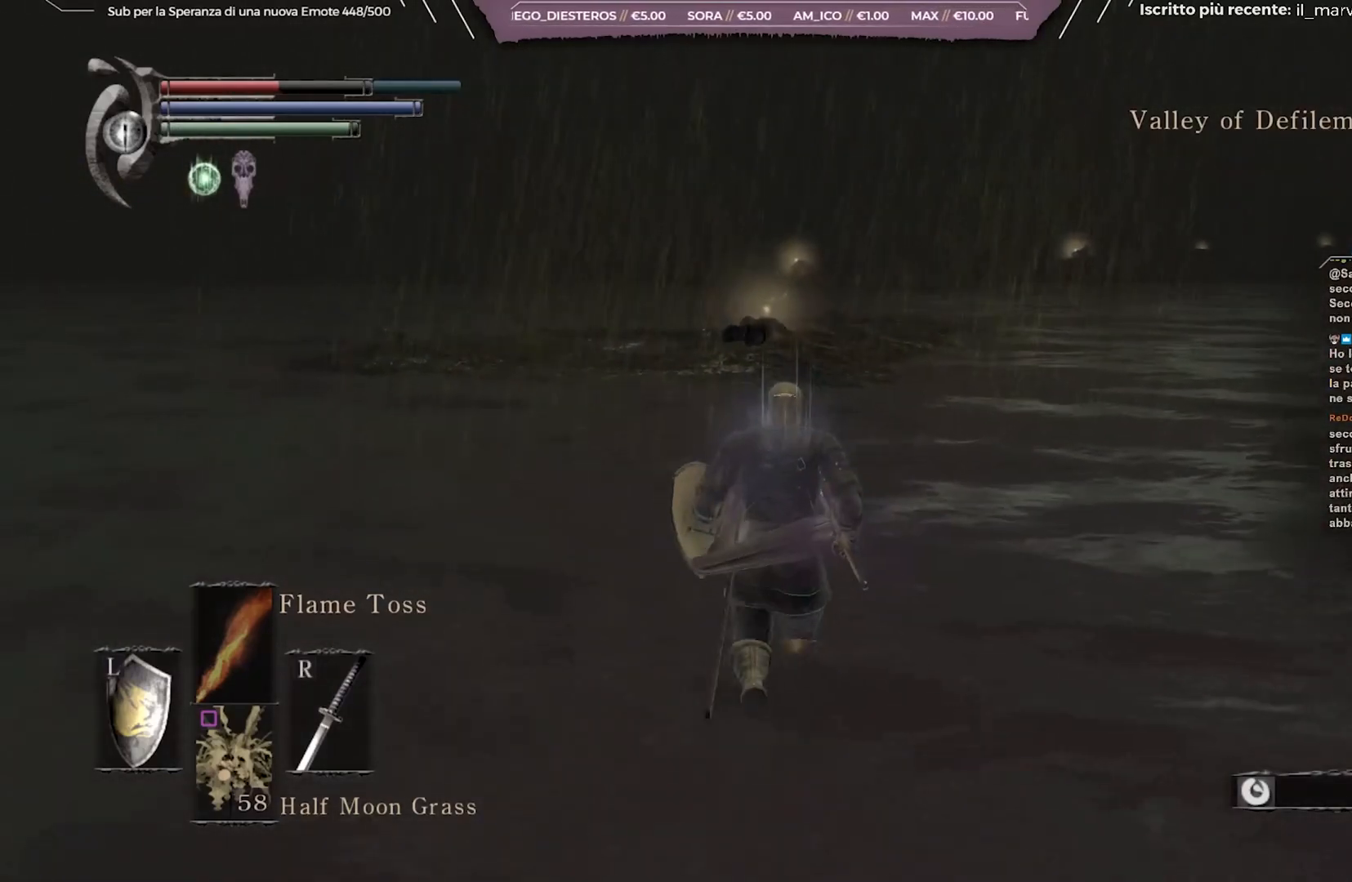
{"buttons": ["B"], "left_stick": "up", "right_stick": "center", "events": []}
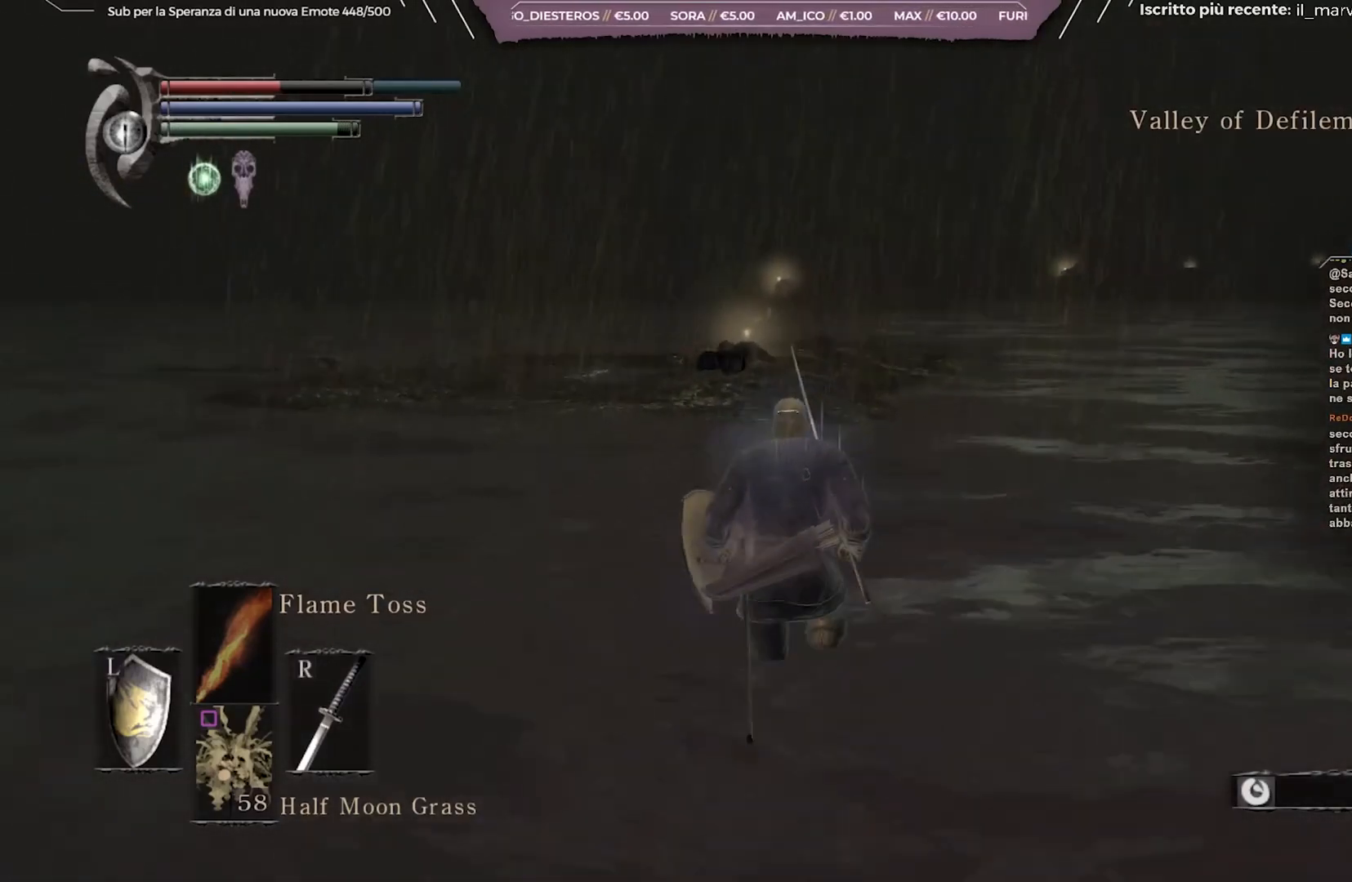
{"buttons": ["B"], "left_stick": "up", "right_stick": "center", "events": [[67, "right_stick", "down-right"], [200, "right_stick", "center"]]}
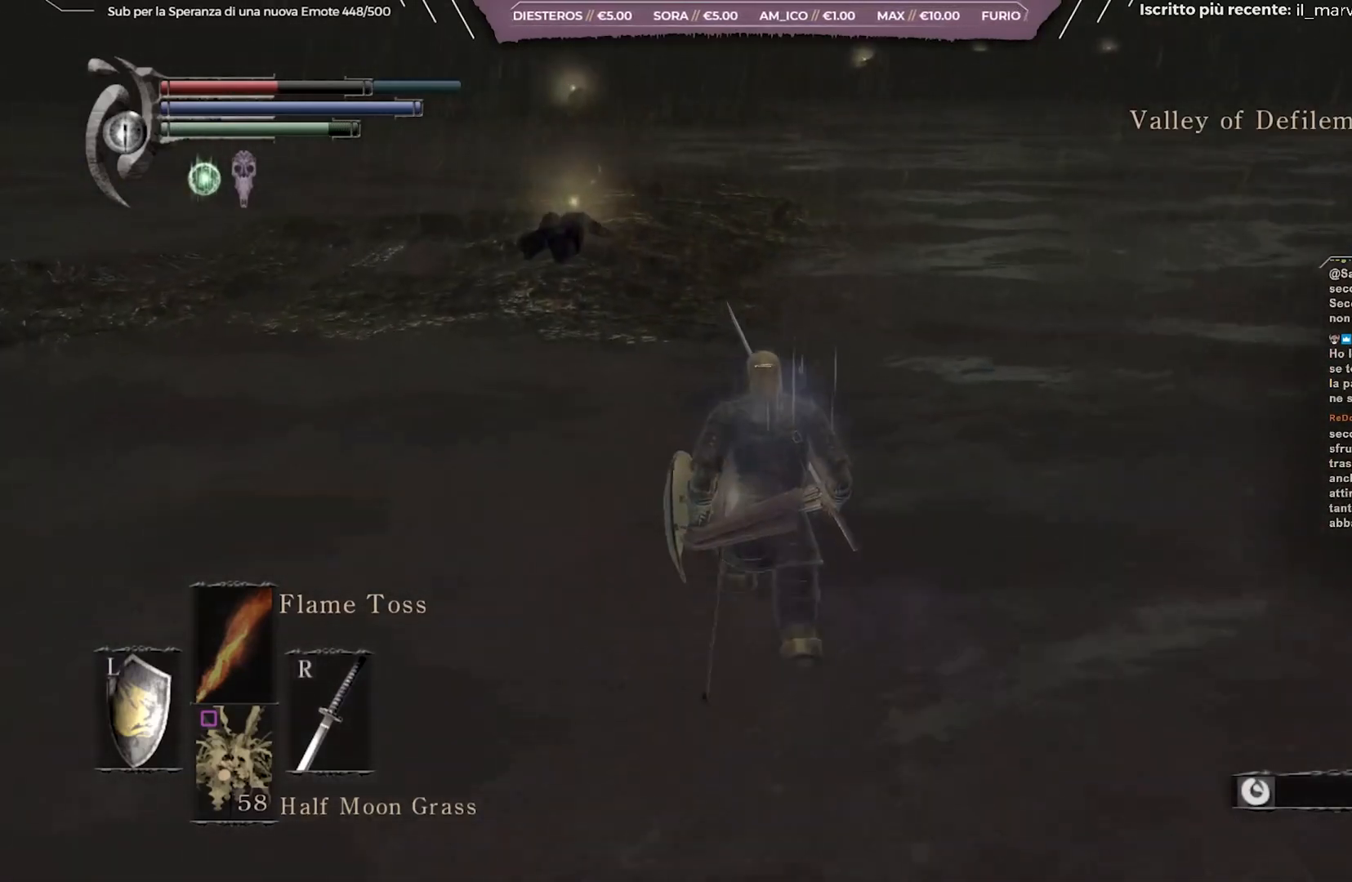
{"buttons": ["B"], "left_stick": "up", "right_stick": "left", "events": [[400, "right_stick", "left"]]}
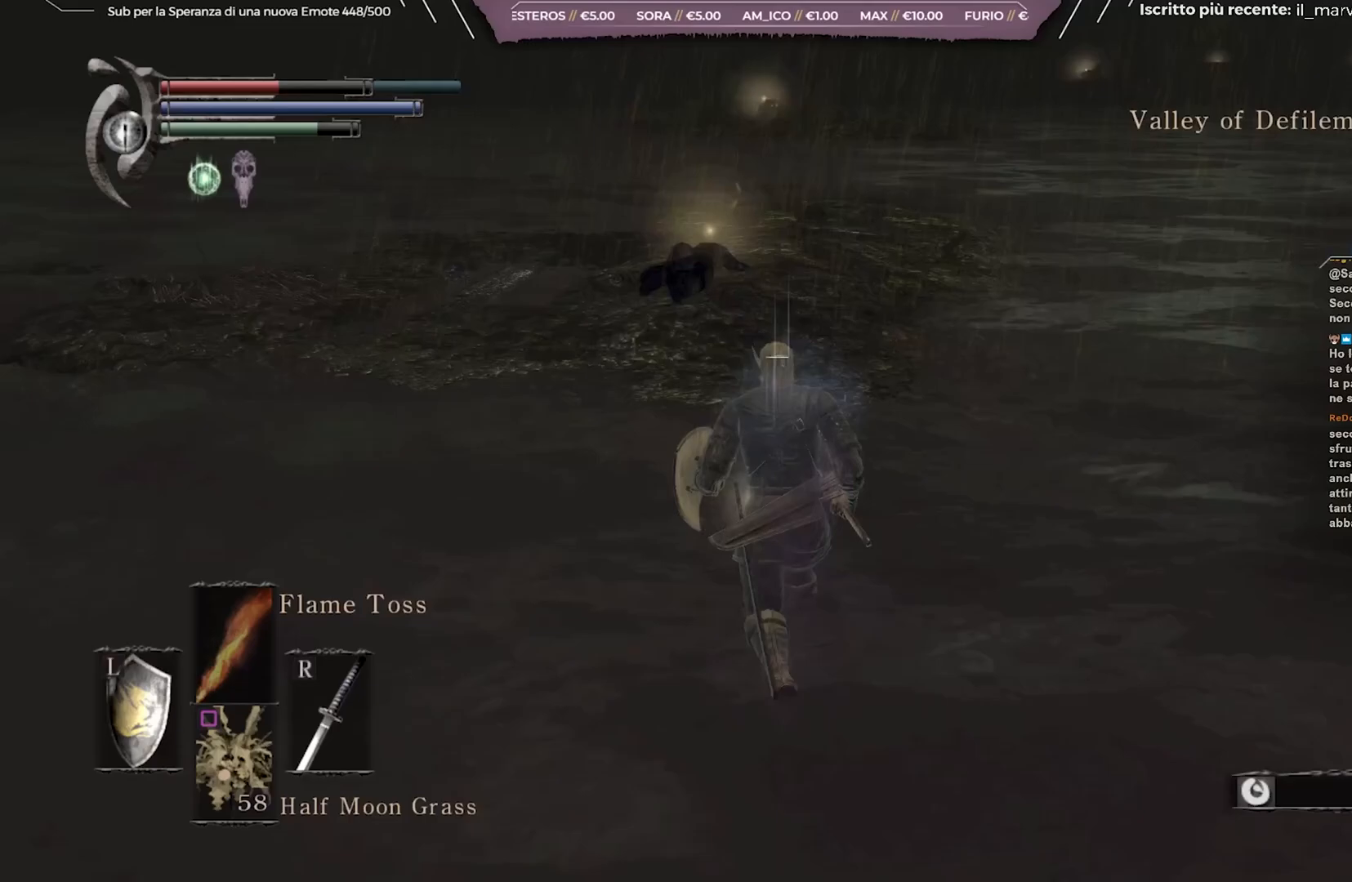
{"buttons": ["B"], "left_stick": "up", "right_stick": "center", "events": [[33, "right_stick", "center"], [350, "right_stick", "left"], [500, "right_stick", "center"]]}
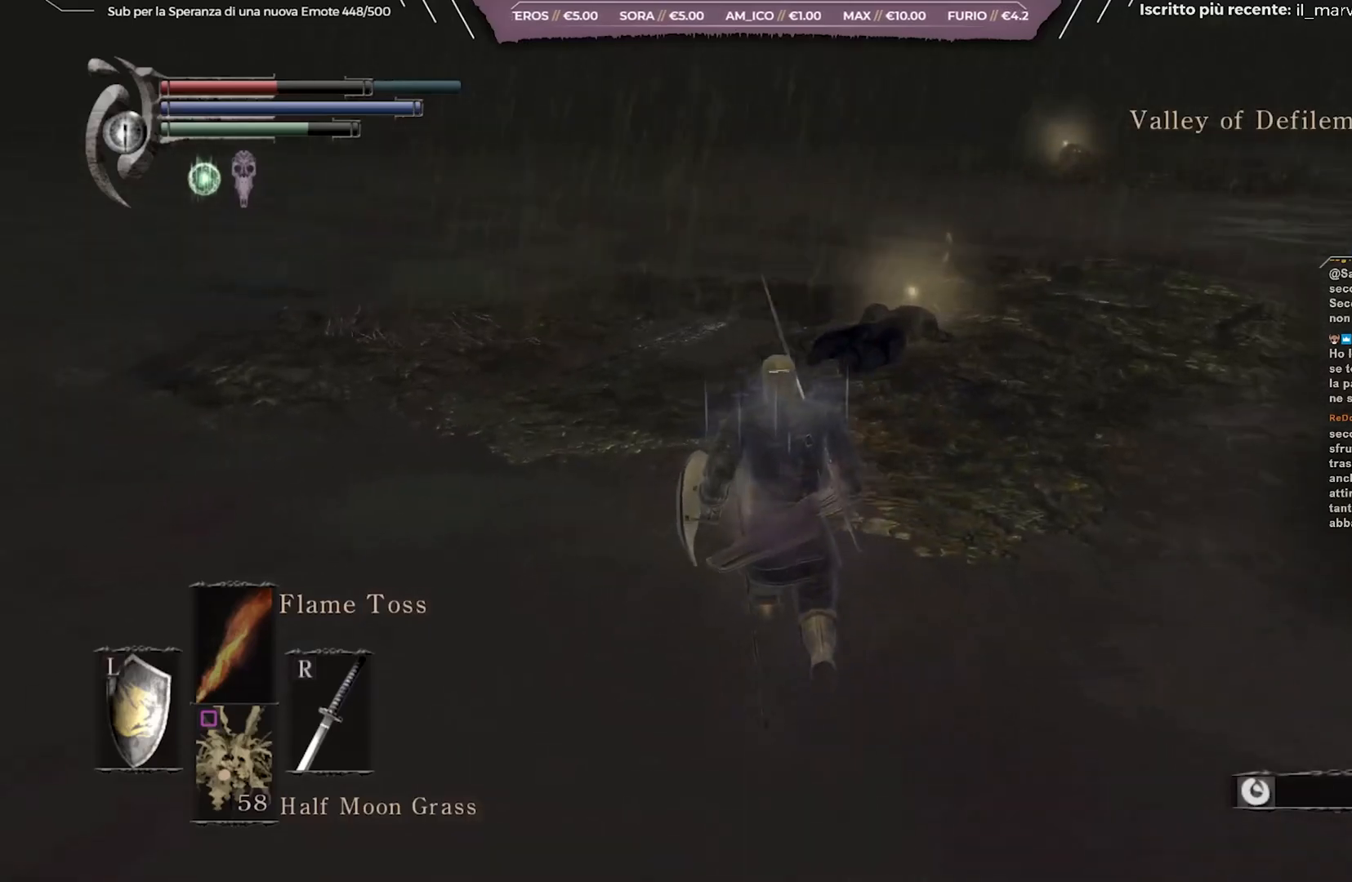
{"buttons": ["B"], "left_stick": "up", "right_stick": "center", "events": []}
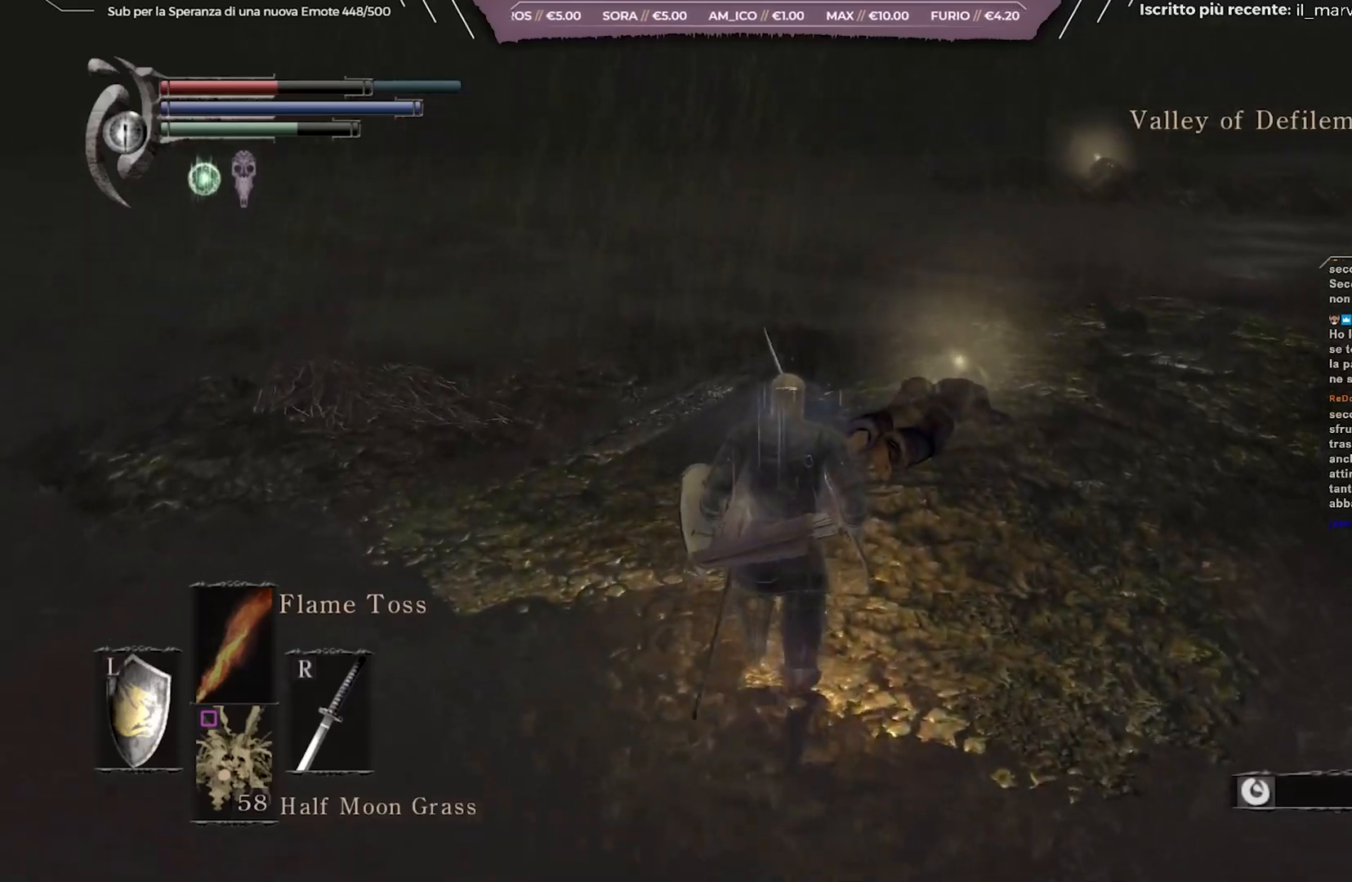
{"buttons": ["A"], "left_stick": "up-right", "right_stick": "center", "events": [[267, "B", "up"], [300, "left_stick", "up-right"], [500, "A", "down"]]}
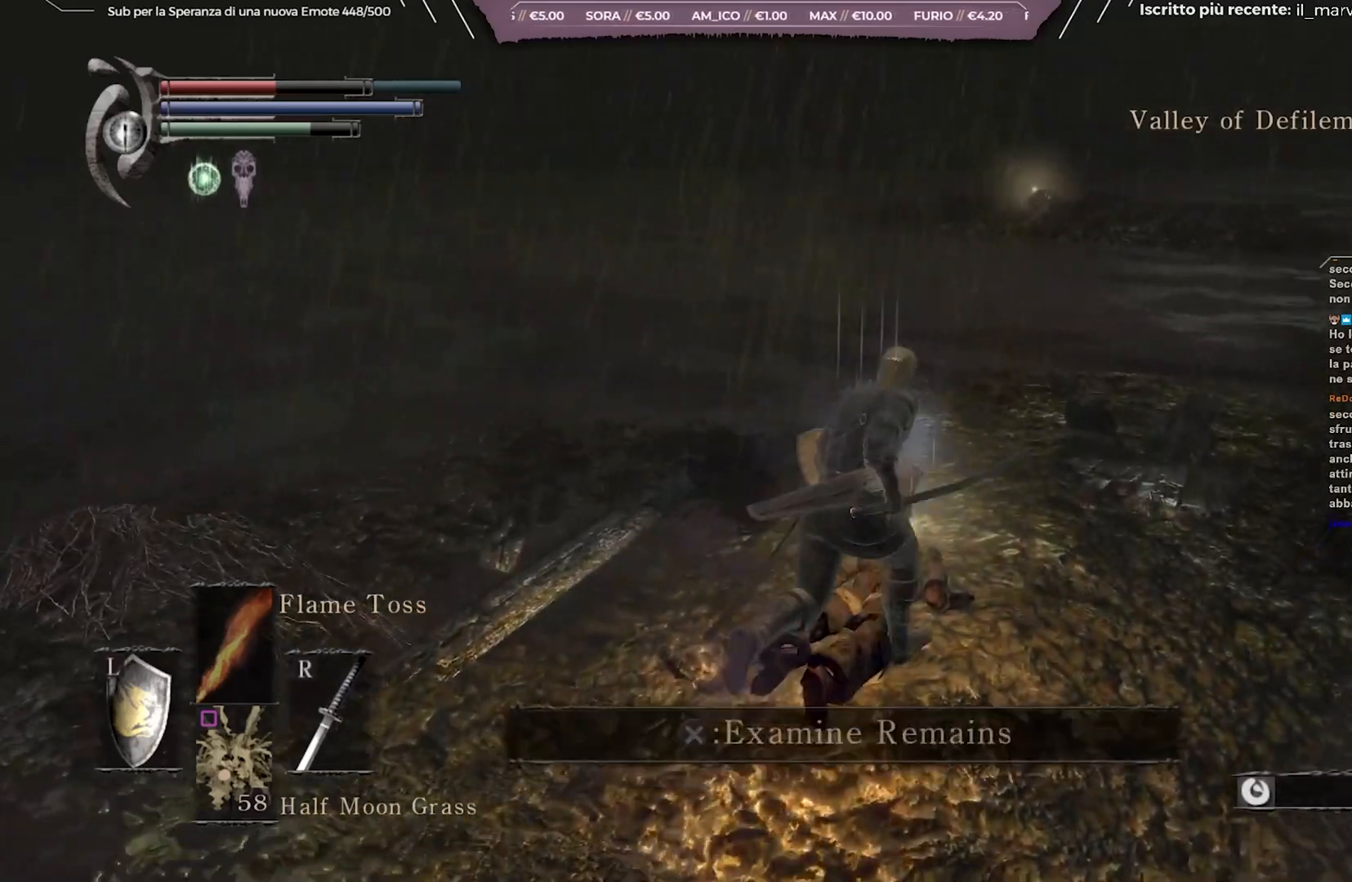
{"buttons": [], "left_stick": "center", "right_stick": "center", "events": [[33, "left_stick", "center"], [117, "A", "up"]]}
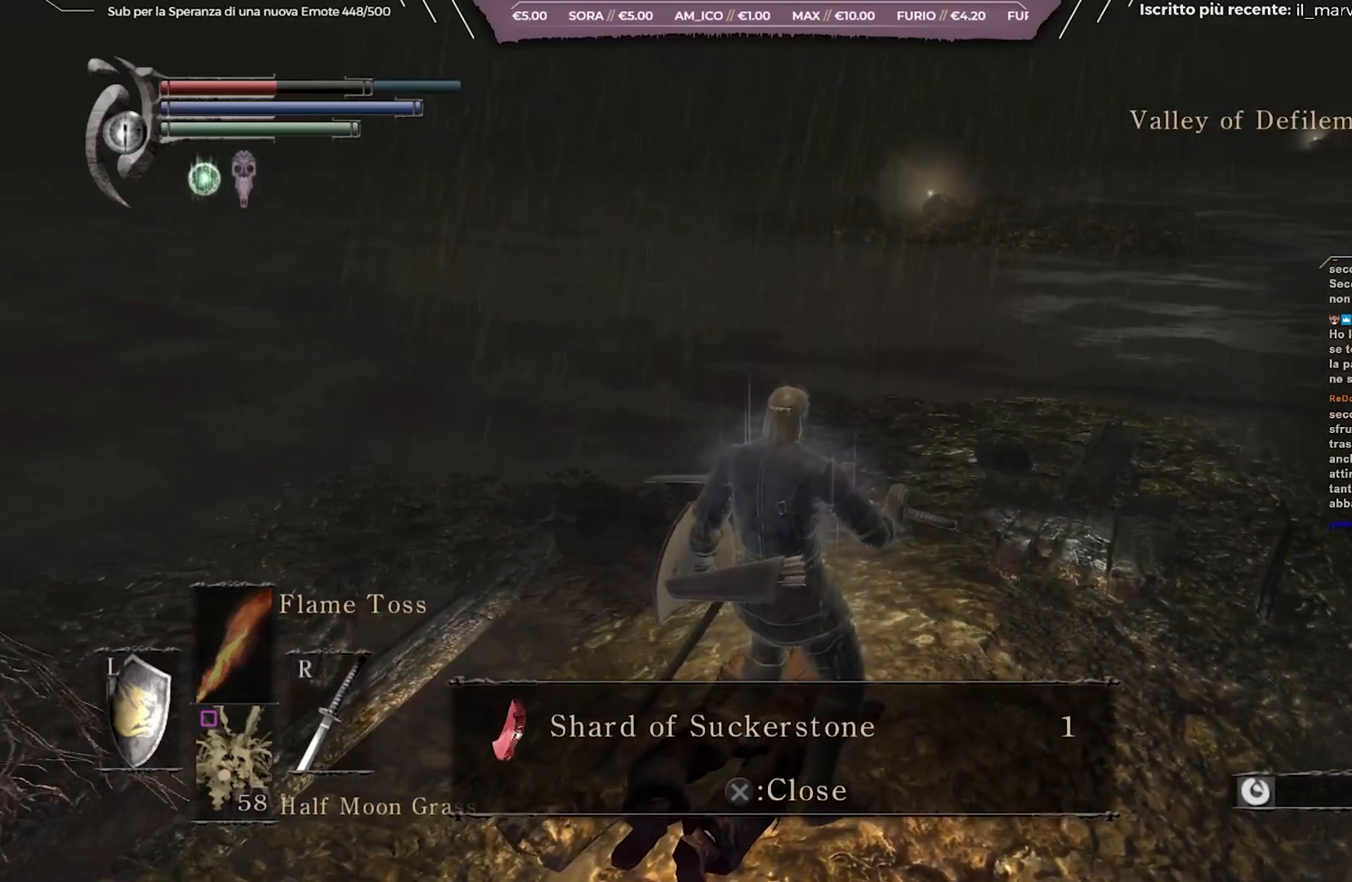
{"buttons": [], "left_stick": "center", "right_stick": "center", "events": [[317, "A", "down"], [417, "A", "up"]]}
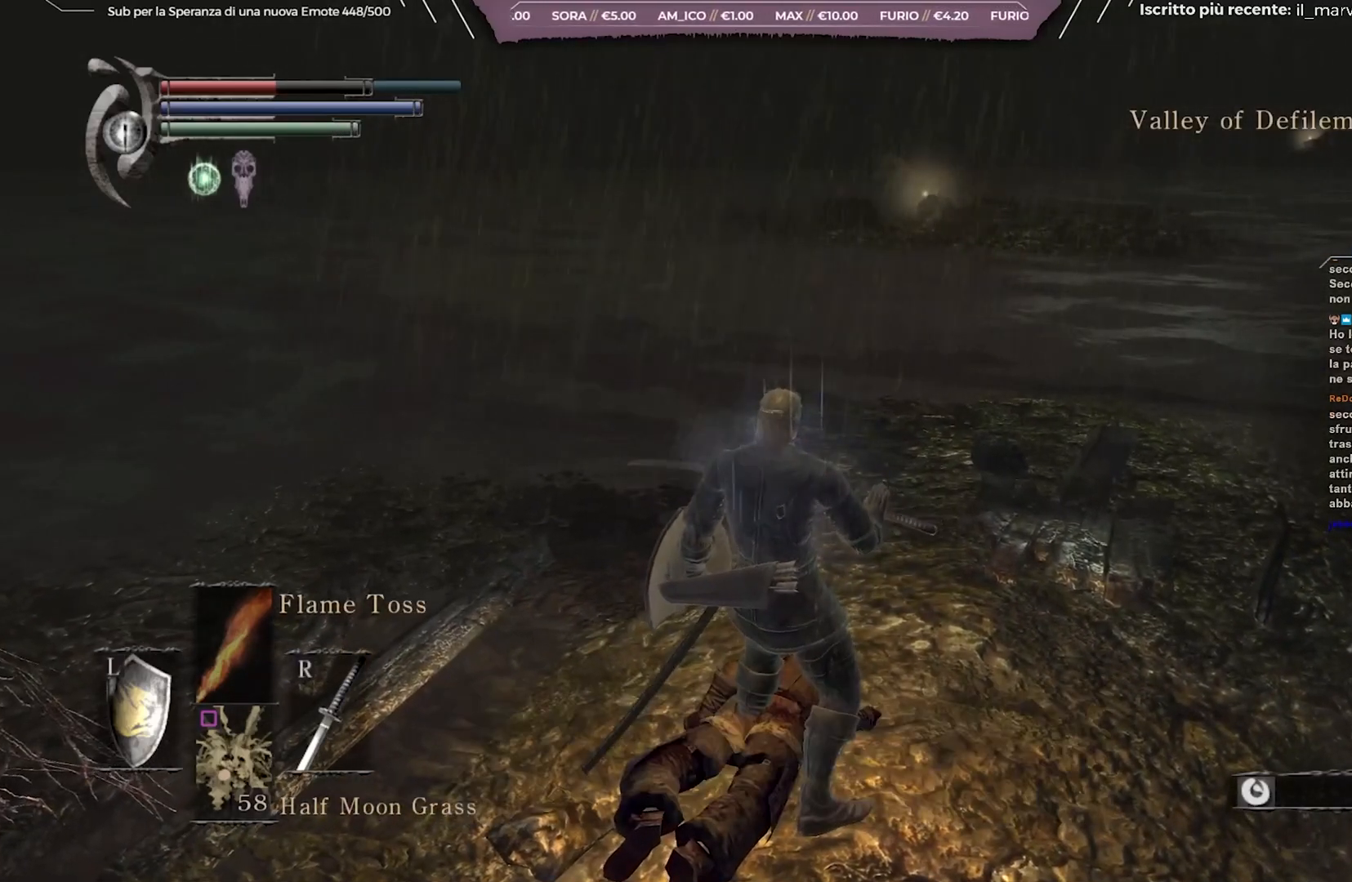
{"buttons": [], "left_stick": "center", "right_stick": "center", "events": [[200, "right_stick", "right"], [433, "right_stick", "center"]]}
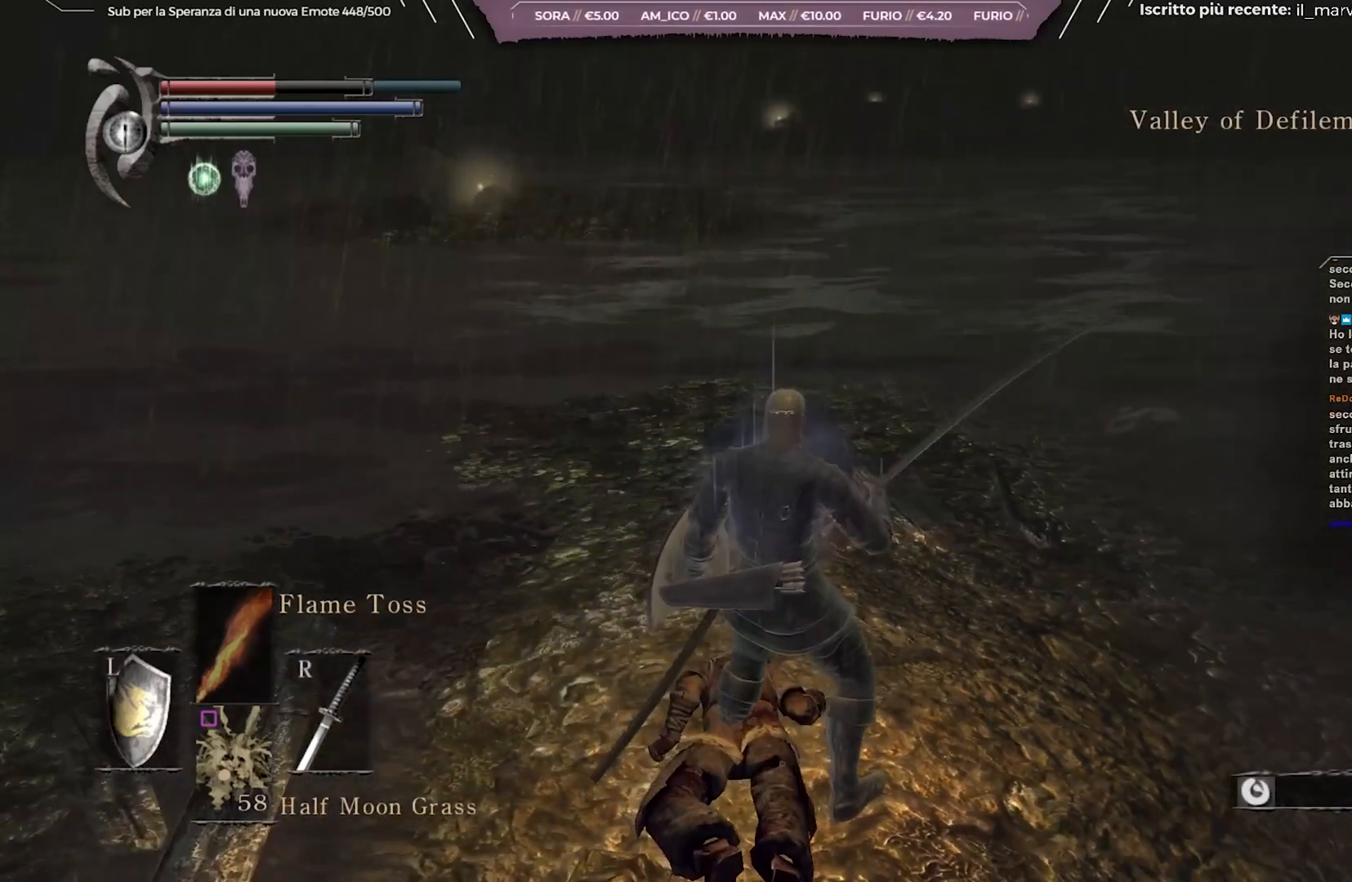
{"buttons": [], "left_stick": "center", "right_stick": "center", "events": [[117, "DPAD_UP", "down"], [267, "DPAD_UP", "up"]]}
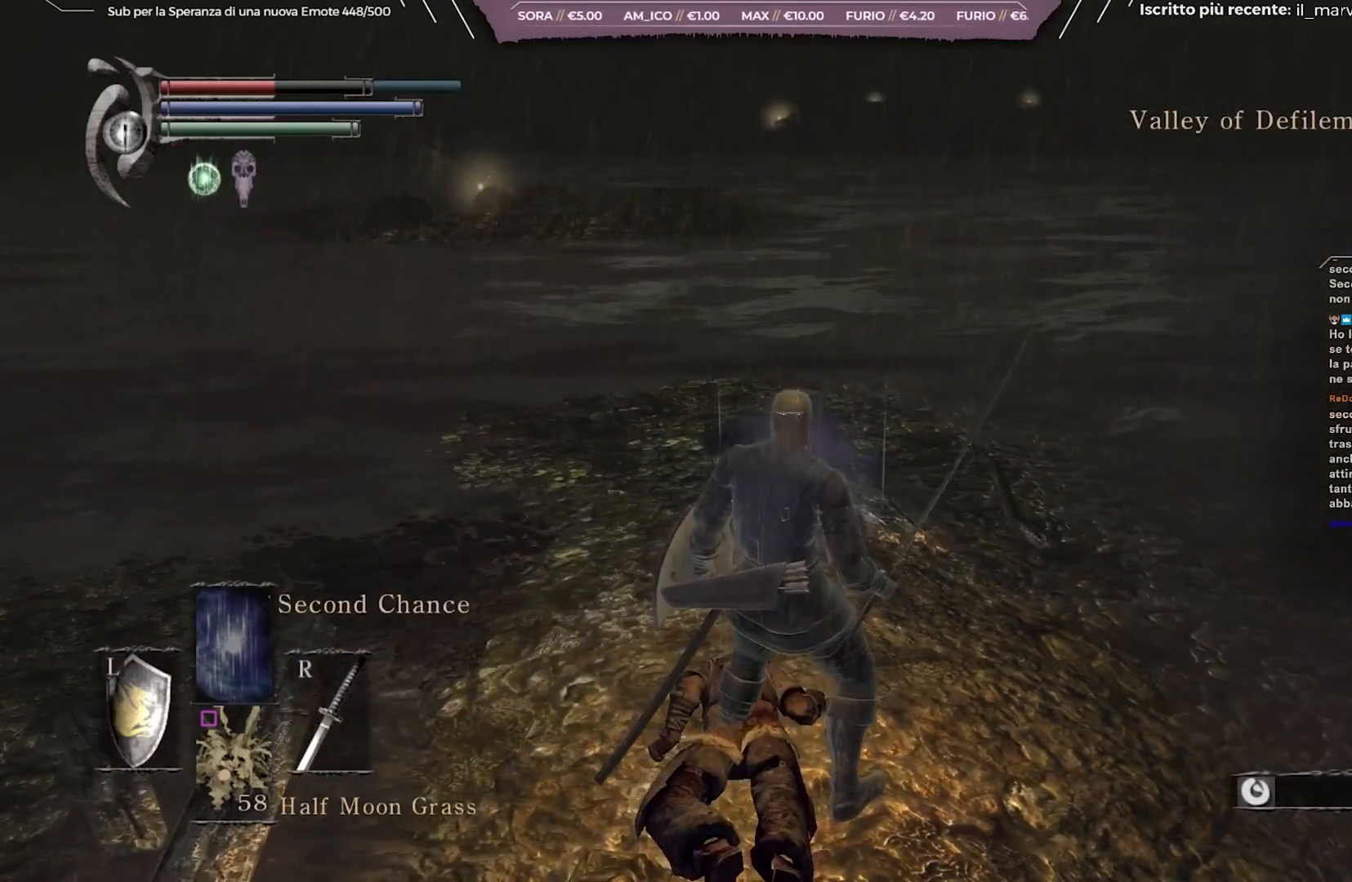
{"buttons": [], "left_stick": "center", "right_stick": "center", "events": [[300, "DPAD_LEFT", "down"], [433, "DPAD_LEFT", "up"]]}
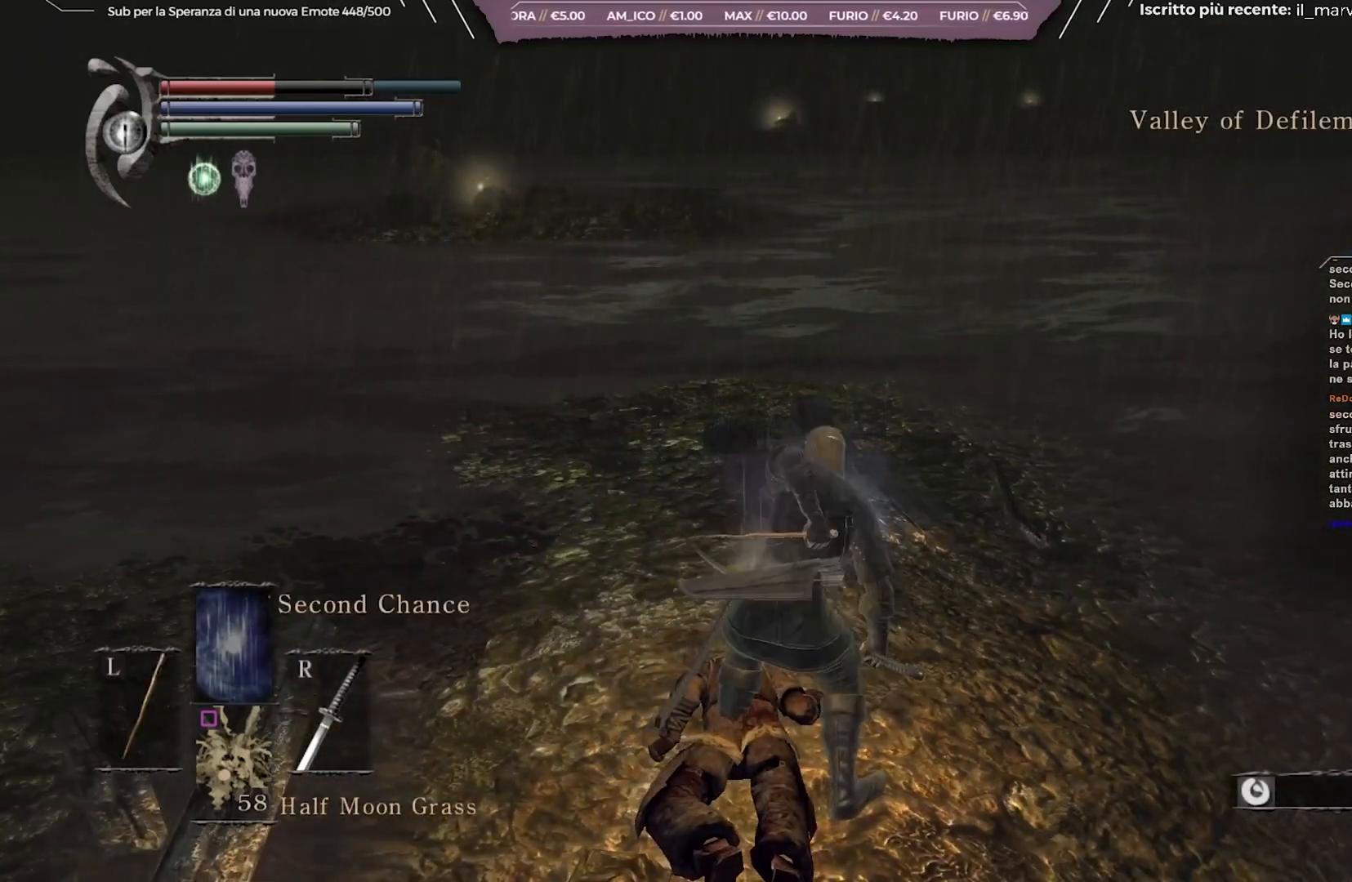
{"buttons": [], "left_stick": "center", "right_stick": "center", "events": []}
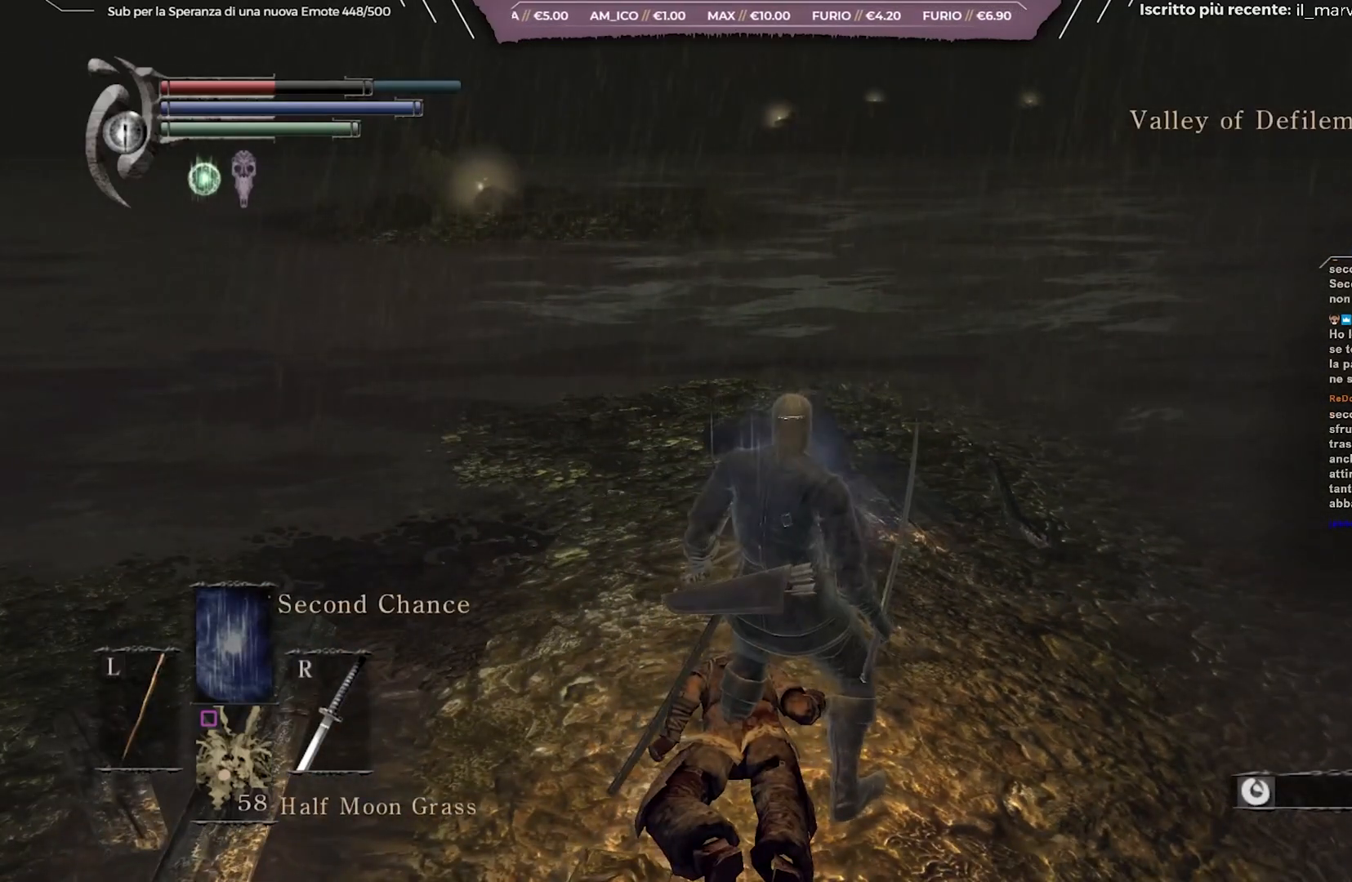
{"buttons": [], "left_stick": "center", "right_stick": "right", "events": [[17, "DPAD_LEFT", "down"], [167, "DPAD_LEFT", "up"], [383, "right_stick", "right"]]}
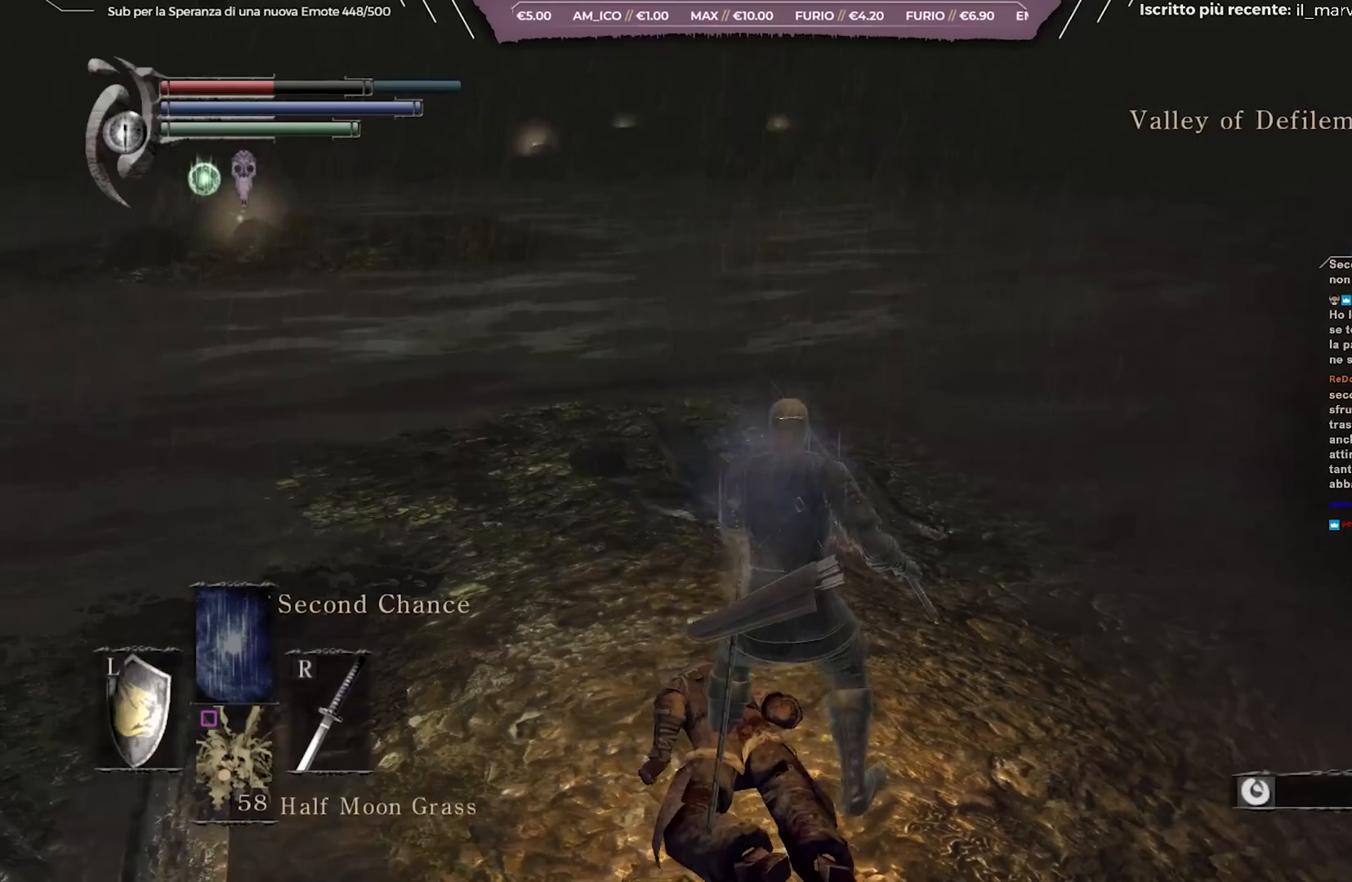
{"buttons": [], "left_stick": "down-left", "right_stick": "right", "events": [[17, "left_stick", "down-left"], [267, "right_stick", "center"], [417, "right_stick", "right"]]}
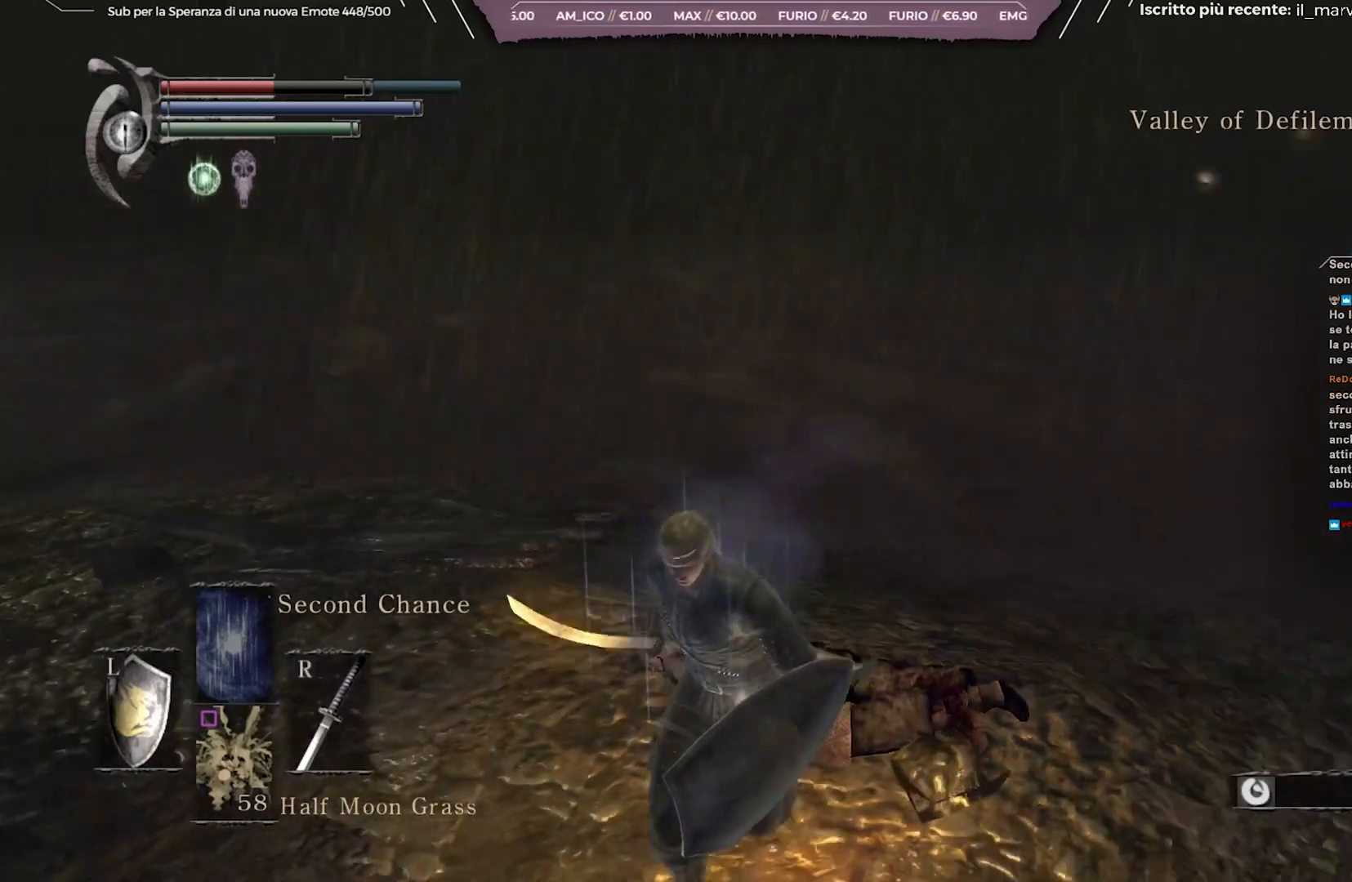
{"buttons": [], "left_stick": "center", "right_stick": "center", "events": [[67, "left_stick", "center"], [100, "right_stick", "center"], [367, "X", "down"], [500, "X", "up"]]}
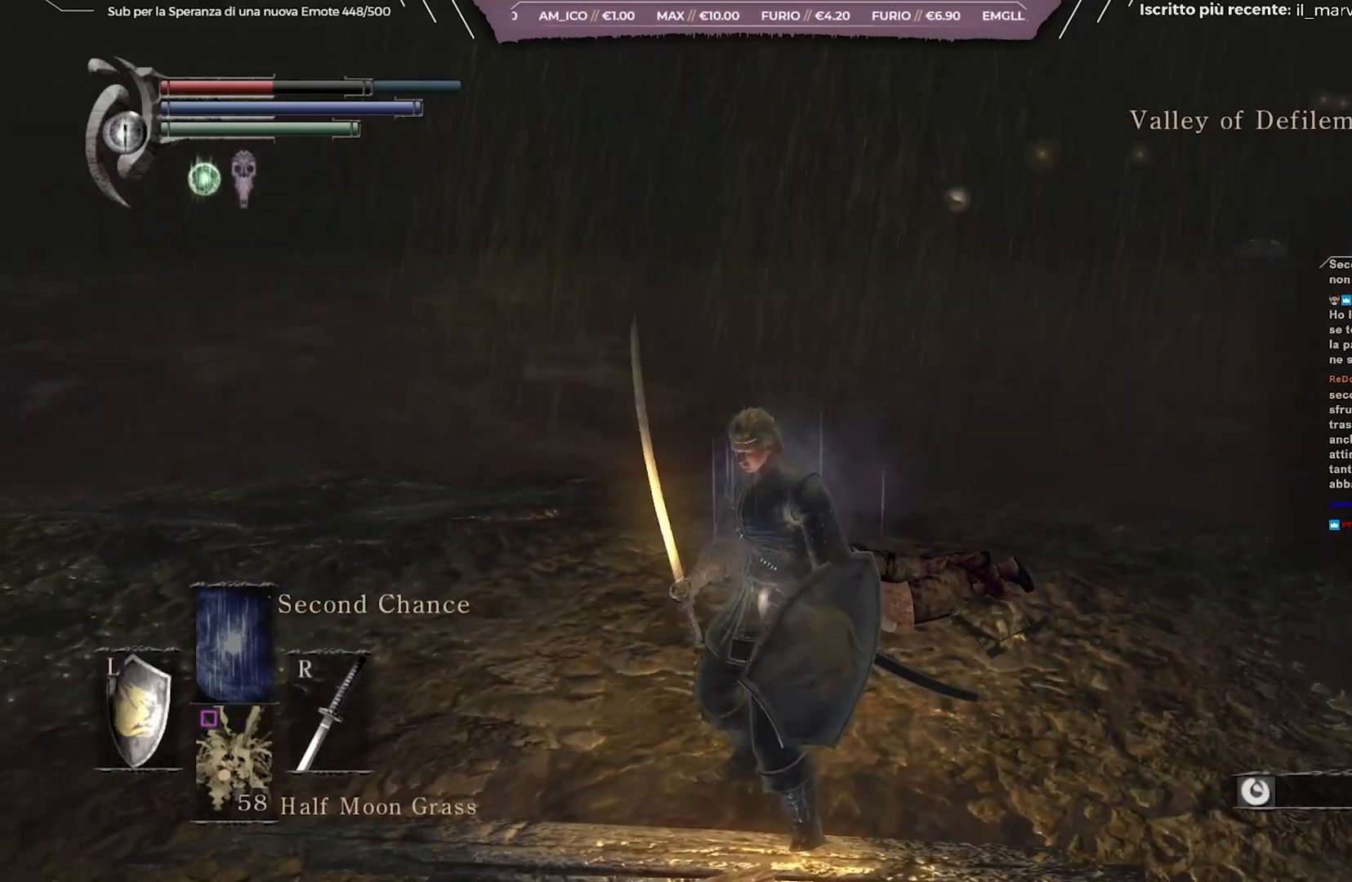
{"buttons": [], "left_stick": "center", "right_stick": "center", "events": [[200, "right_stick", "right"], [400, "right_stick", "center"]]}
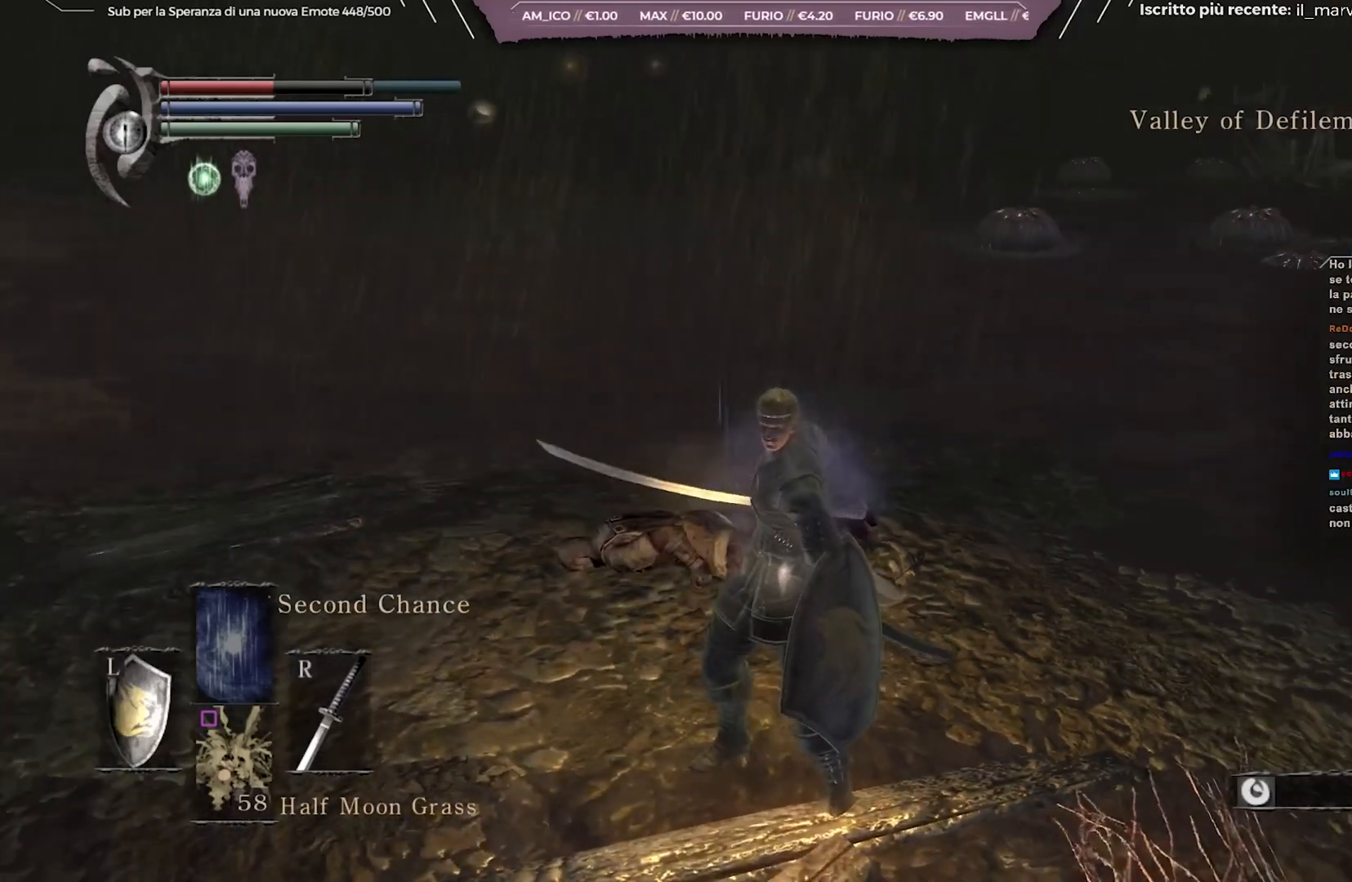
{"buttons": [], "left_stick": "center", "right_stick": "center", "events": []}
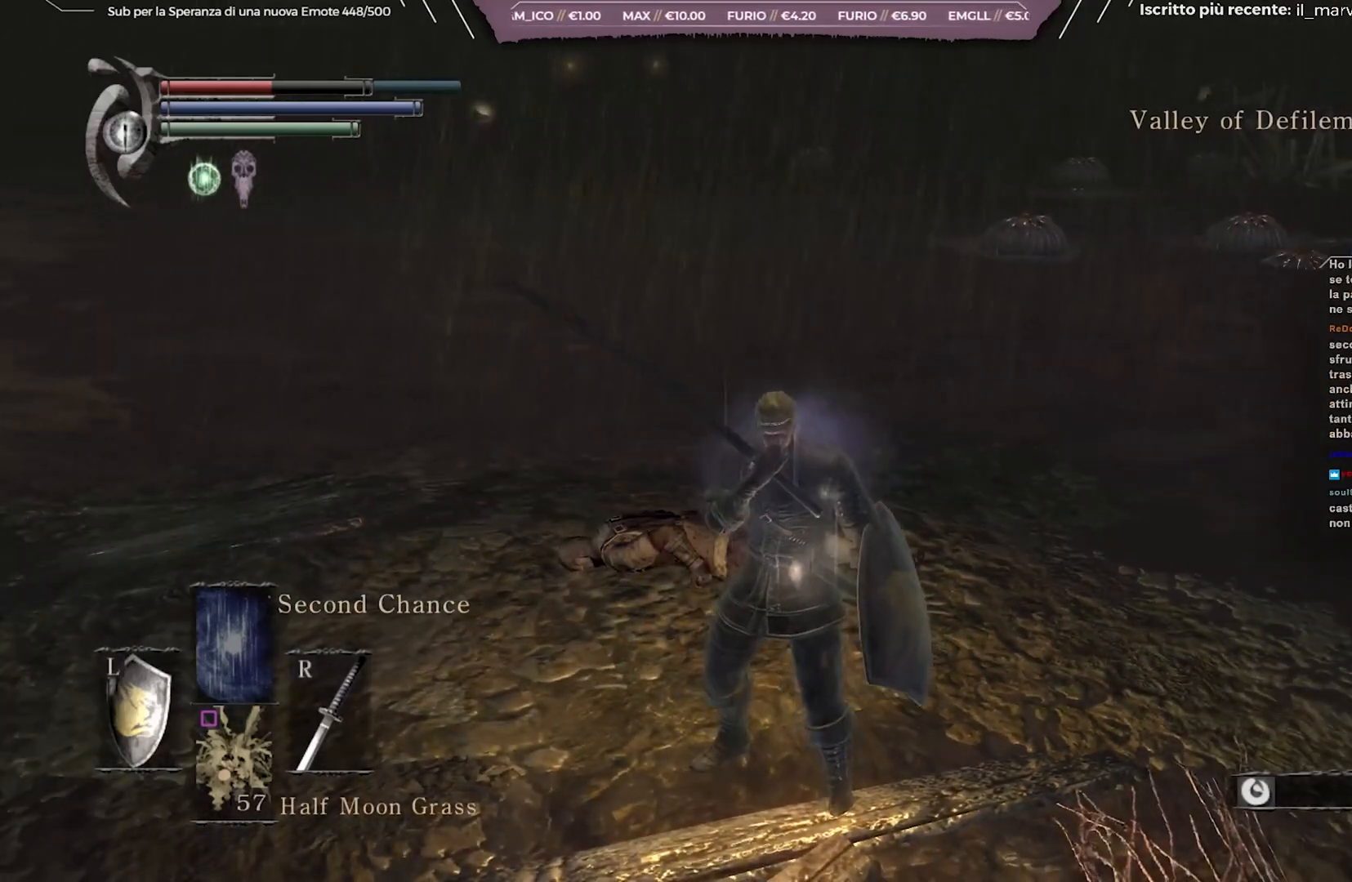
{"buttons": [], "left_stick": "center", "right_stick": "center", "events": []}
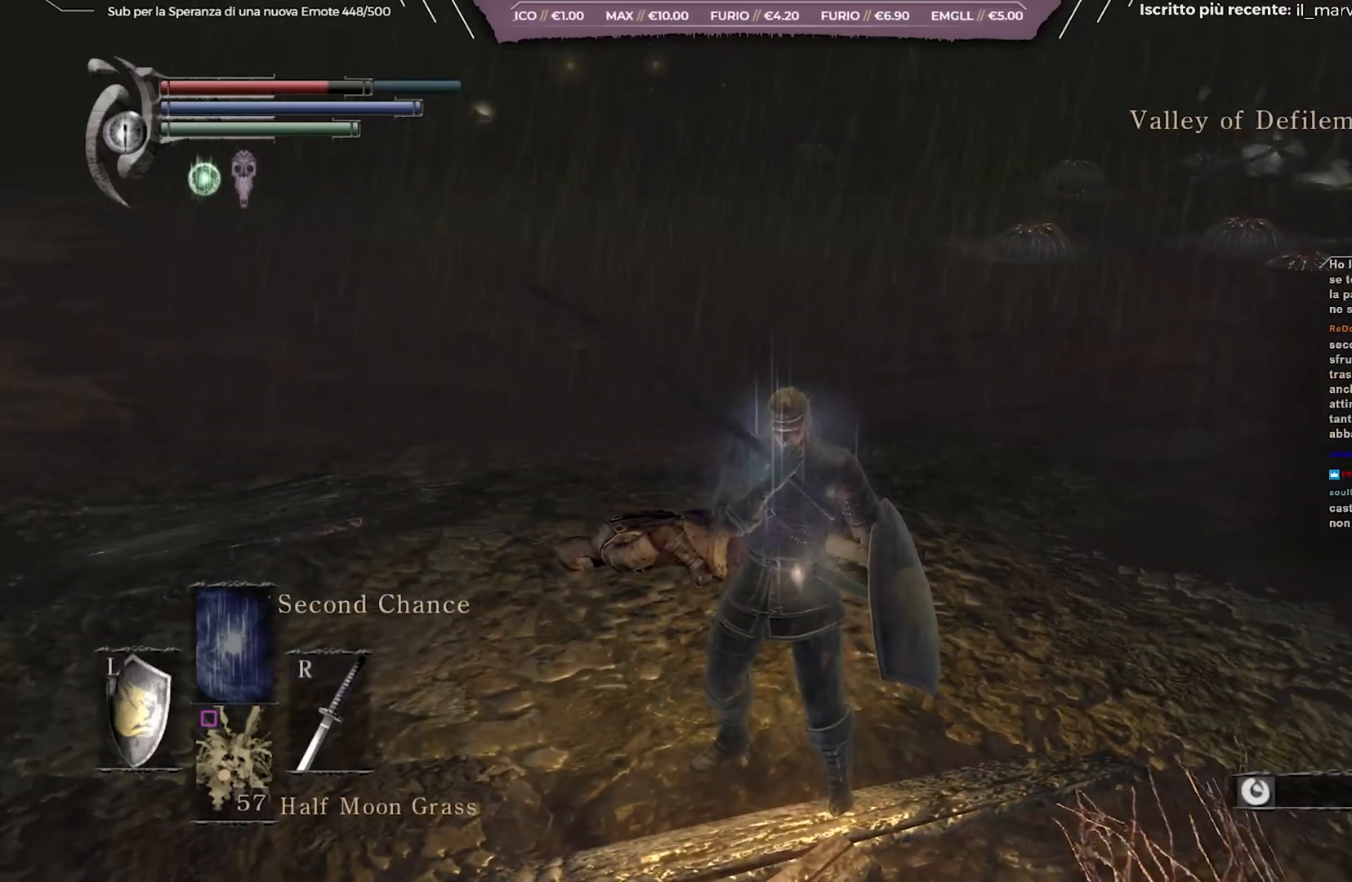
{"buttons": [], "left_stick": "center", "right_stick": "center", "events": []}
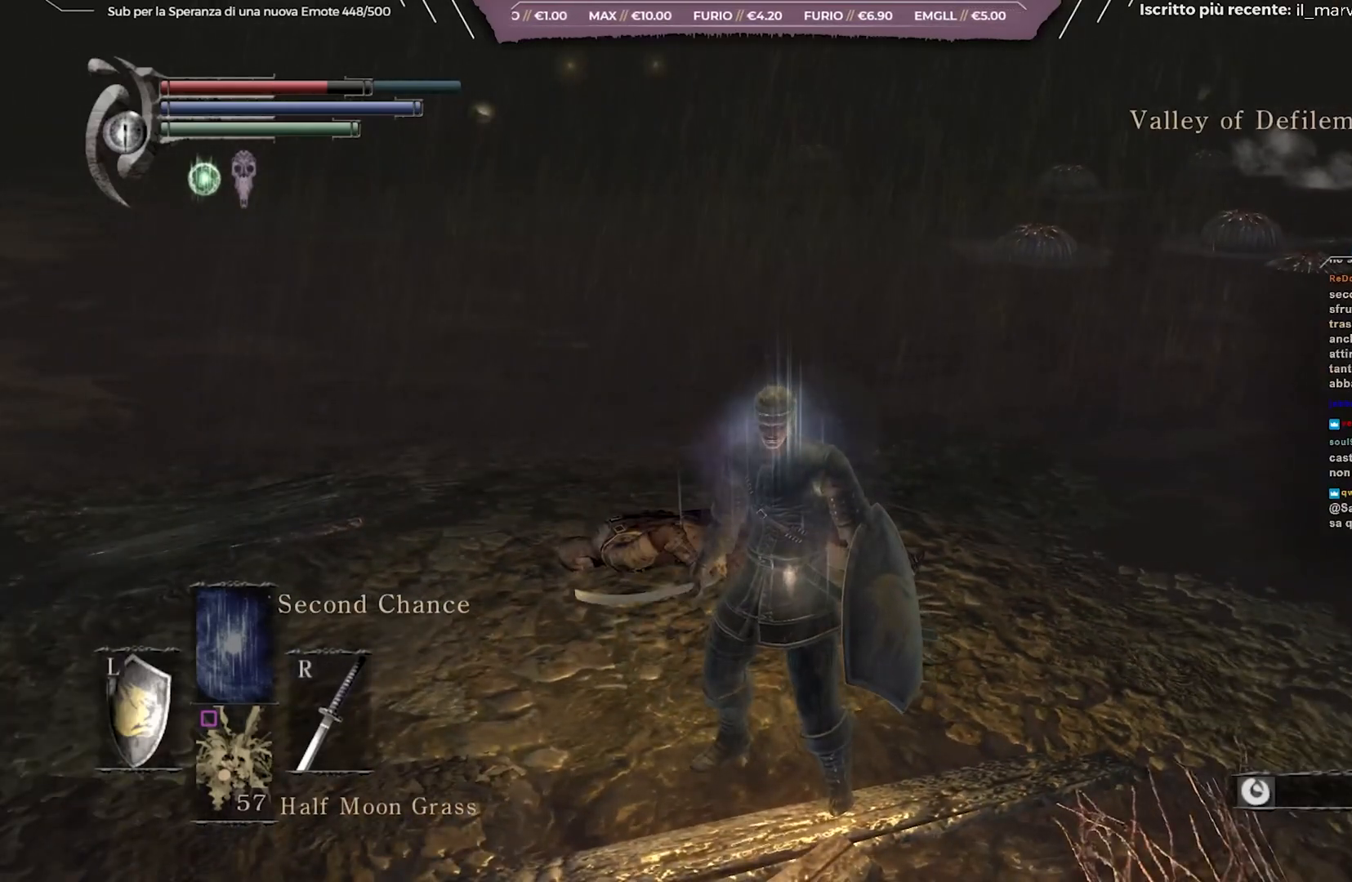
{"buttons": [], "left_stick": "center", "right_stick": "center", "events": [[100, "right_stick", "right"], [300, "right_stick", "center"]]}
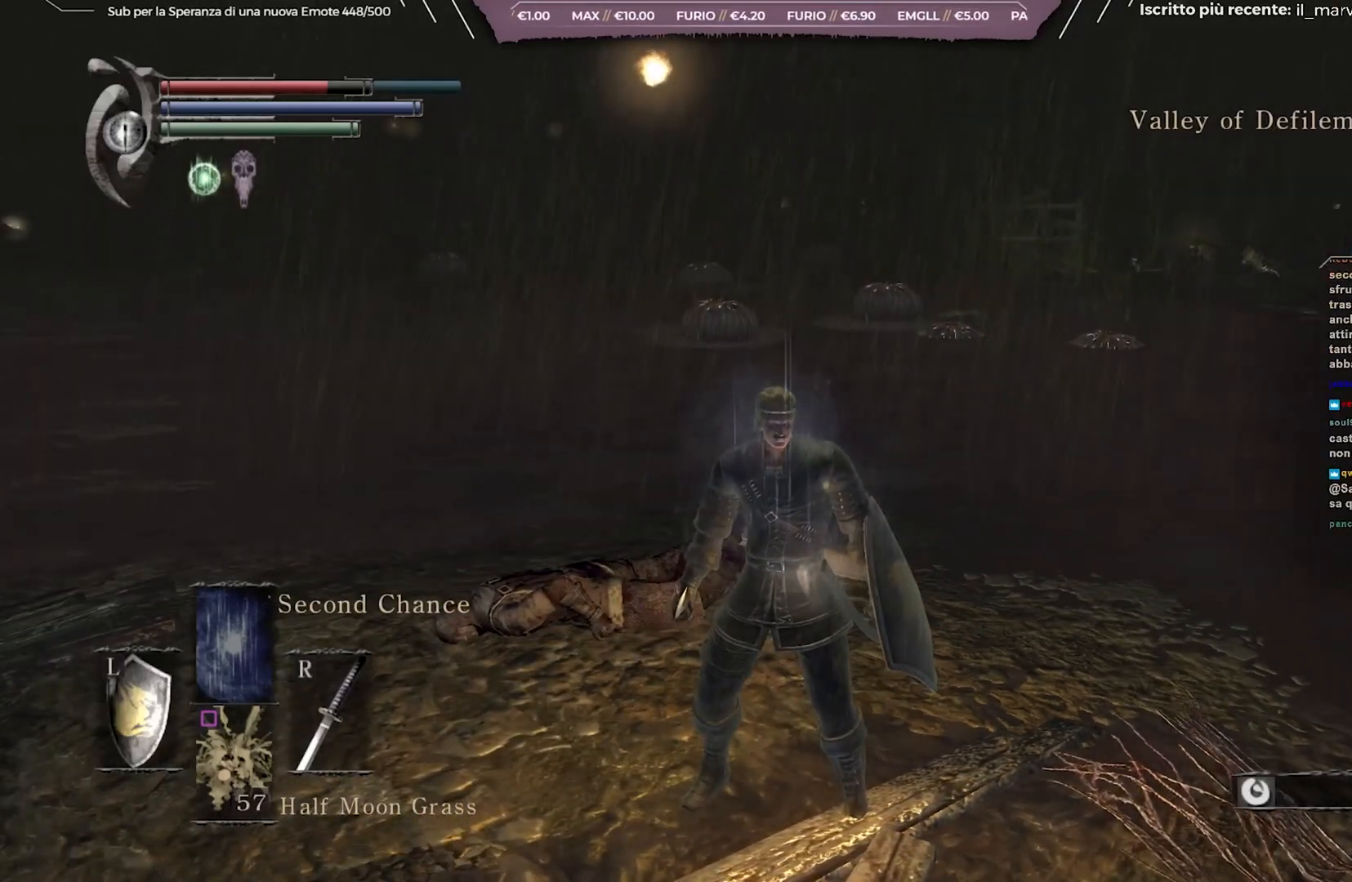
{"buttons": [], "left_stick": "center", "right_stick": "right", "events": [[483, "right_stick", "right"]]}
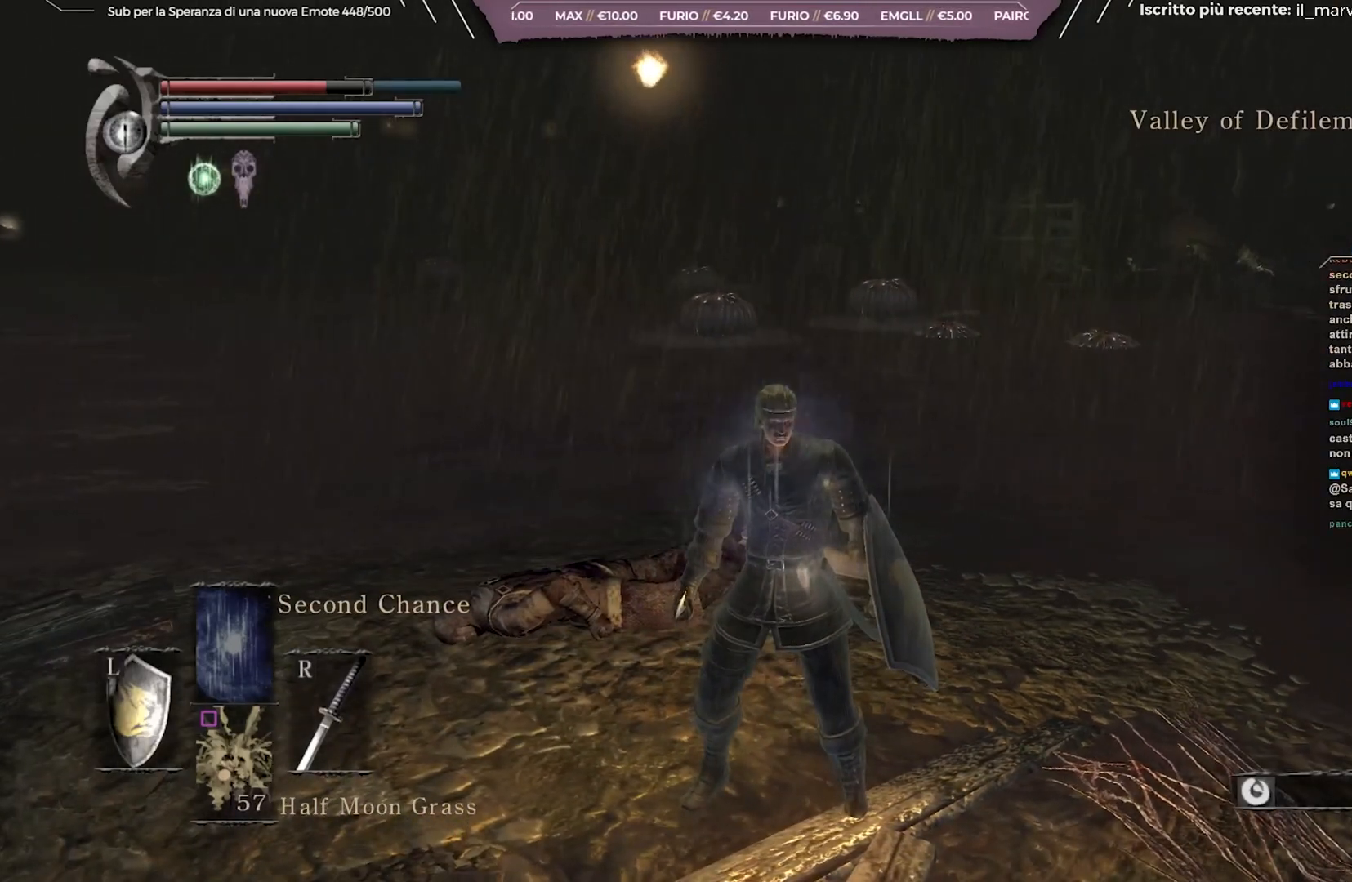
{"buttons": [], "left_stick": "down", "right_stick": "center", "events": [[200, "left_stick", "down"], [233, "right_stick", "center"]]}